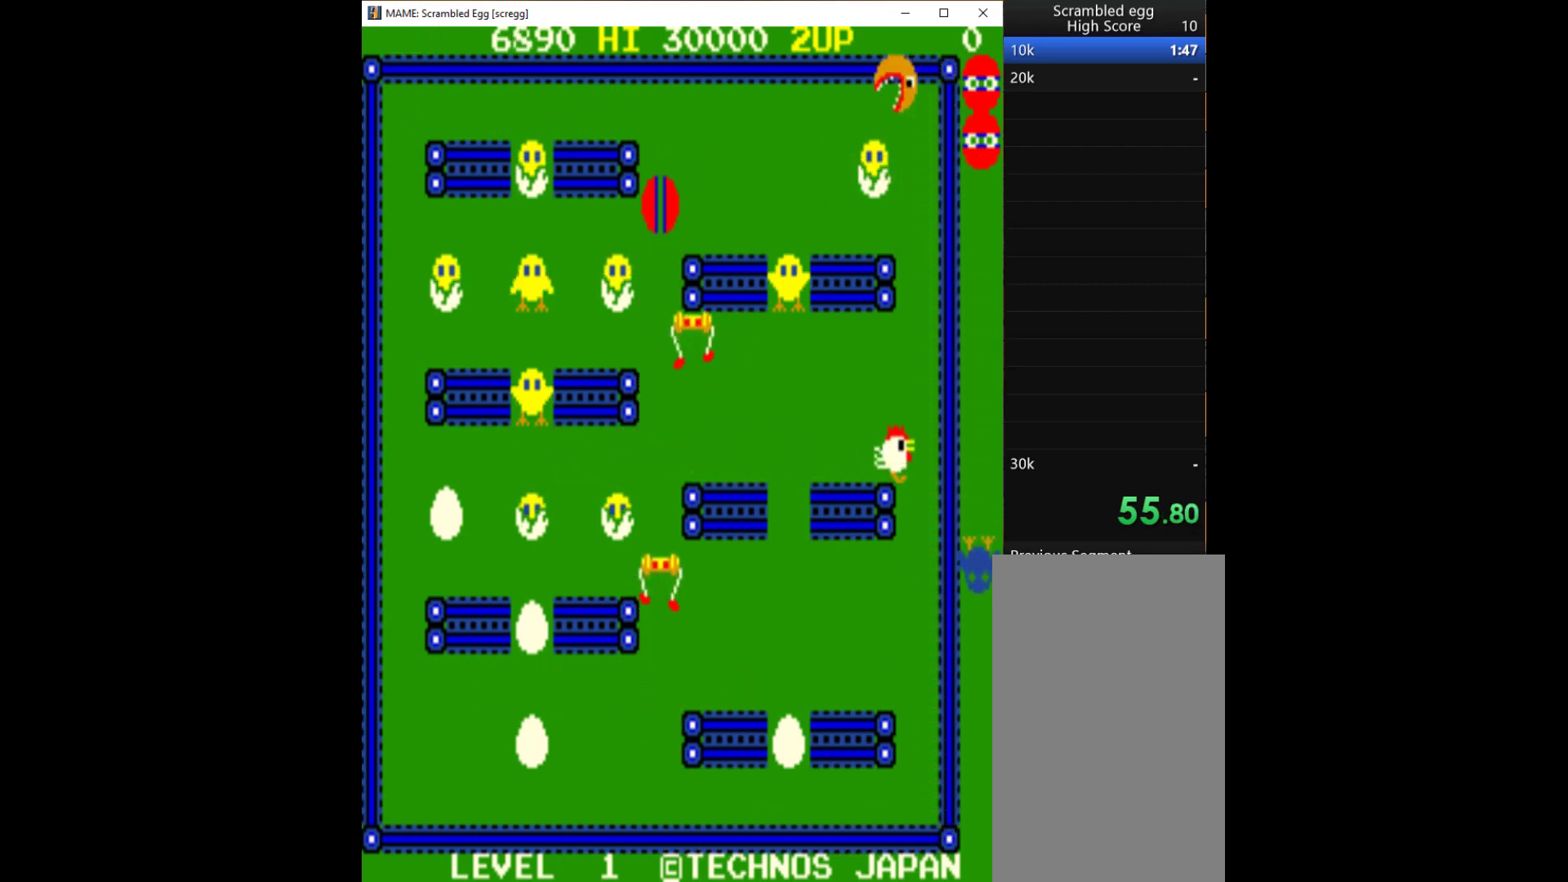
Gameplay with keyboard; each line is a JSON object with the keys held at the frame after it. "events" lists presses ("down") and releases ("up") of "1", "2", "3", "4", "a", "alt", "c", "ctrl", "d", "down", "e", "left", "q", "r", "right", "s", "shift", "space", "tab", "up", "w", "x" and "z" between this image and that frame as [ms after this image, input, new state], when the widget could be followed in between. No other keys are recorded. Mouse input is not recorded.
{"keys": ["right"], "events": []}
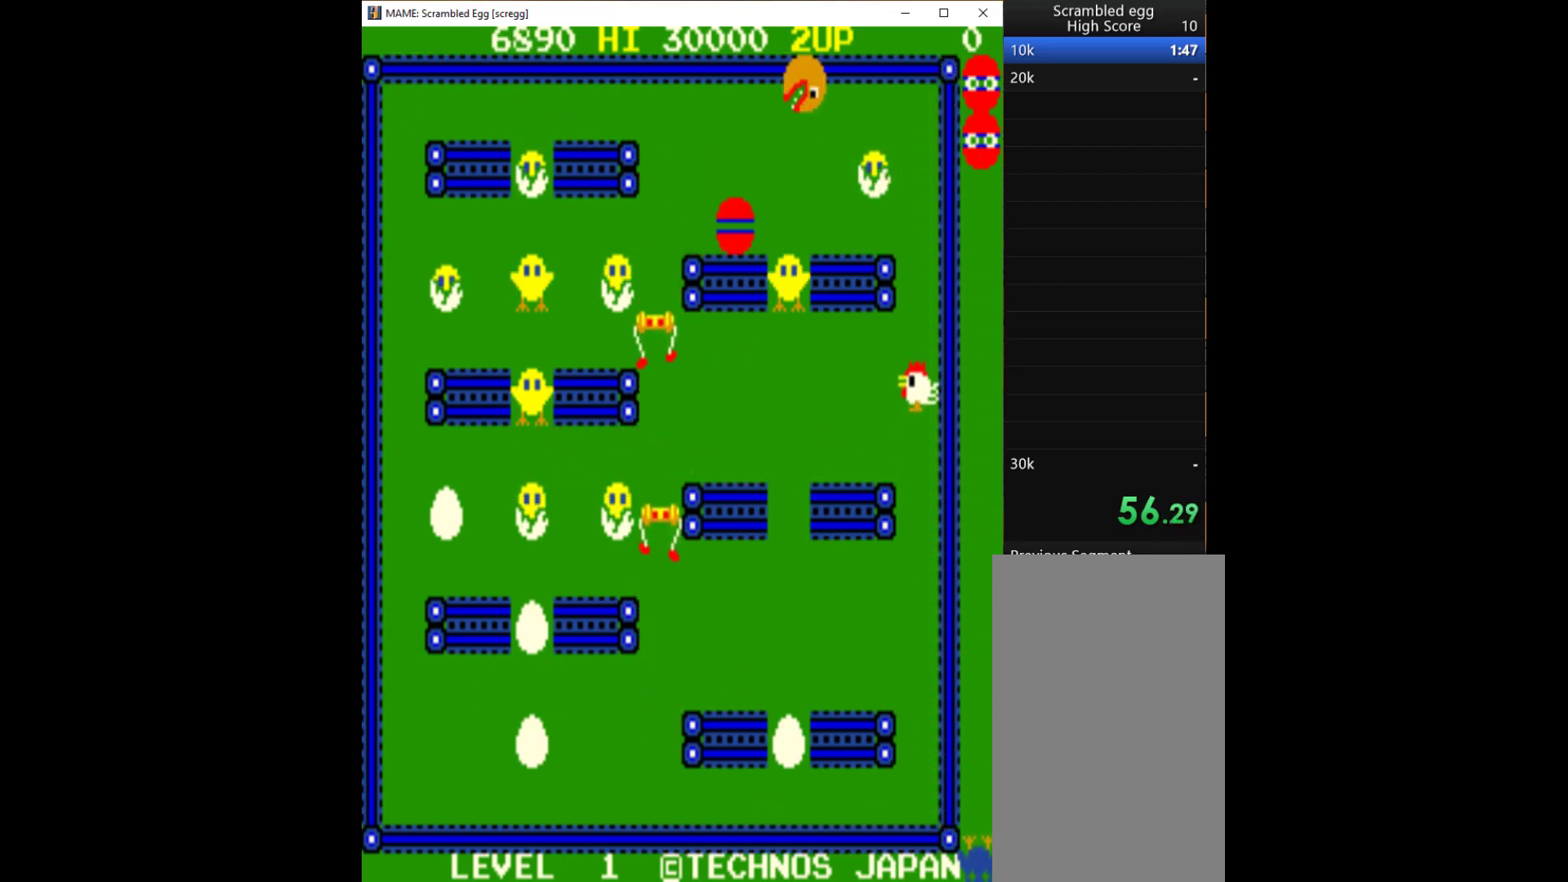
{"keys": [], "events": [[133, "down", "down"], [133, "right", "up"], [367, "q", "down"], [400, "down", "up"], [433, "q", "up"]]}
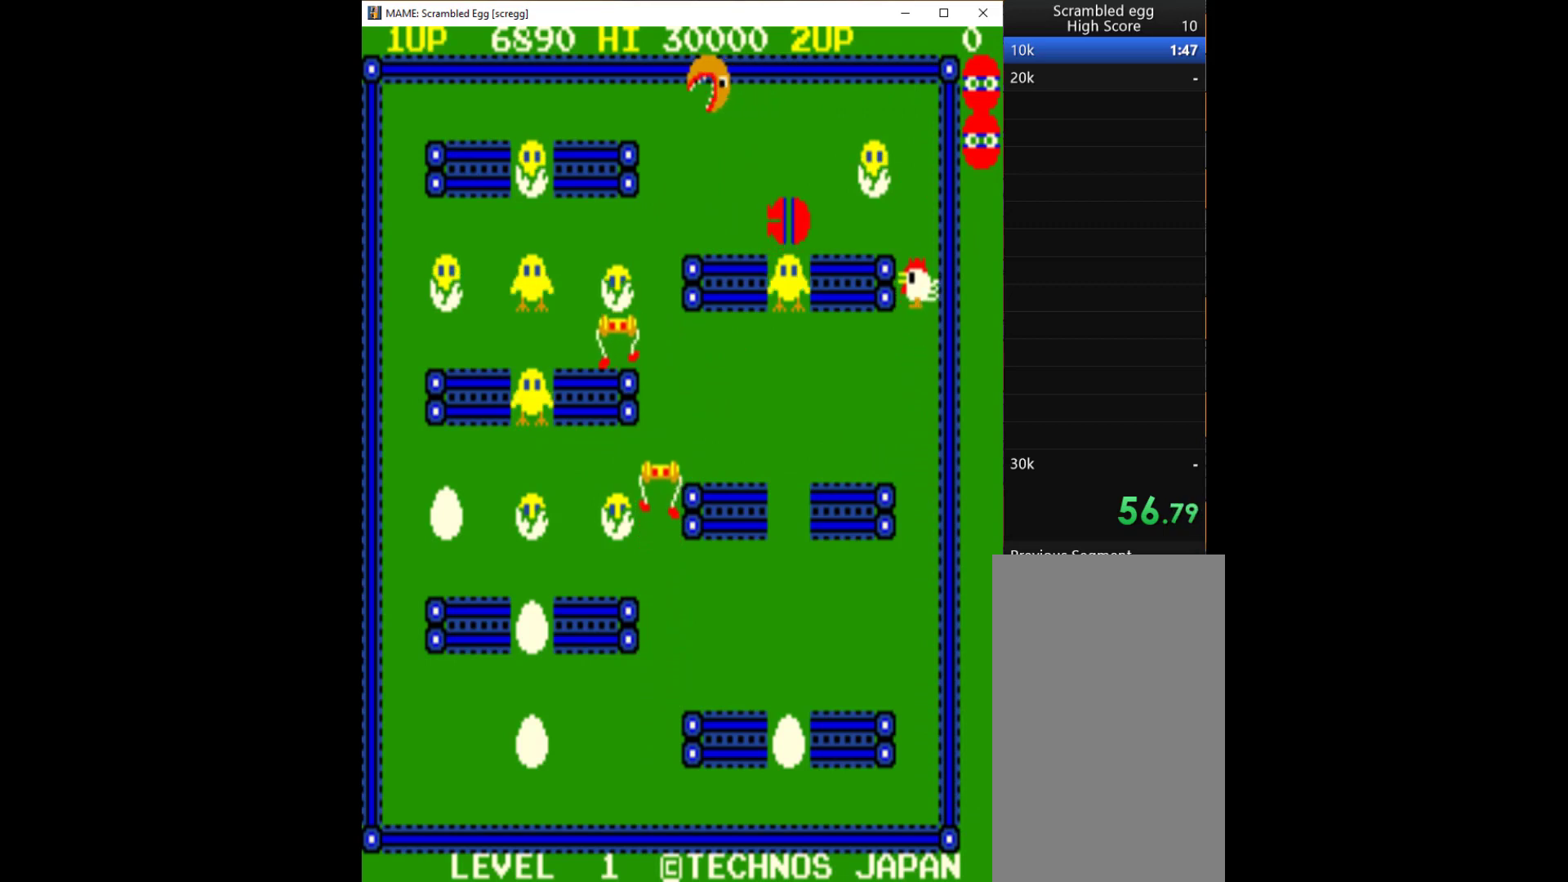
{"keys": ["up"], "events": [[33, "q", "down"], [100, "q", "up"], [167, "q", "down"], [267, "q", "up"], [400, "up", "down"]]}
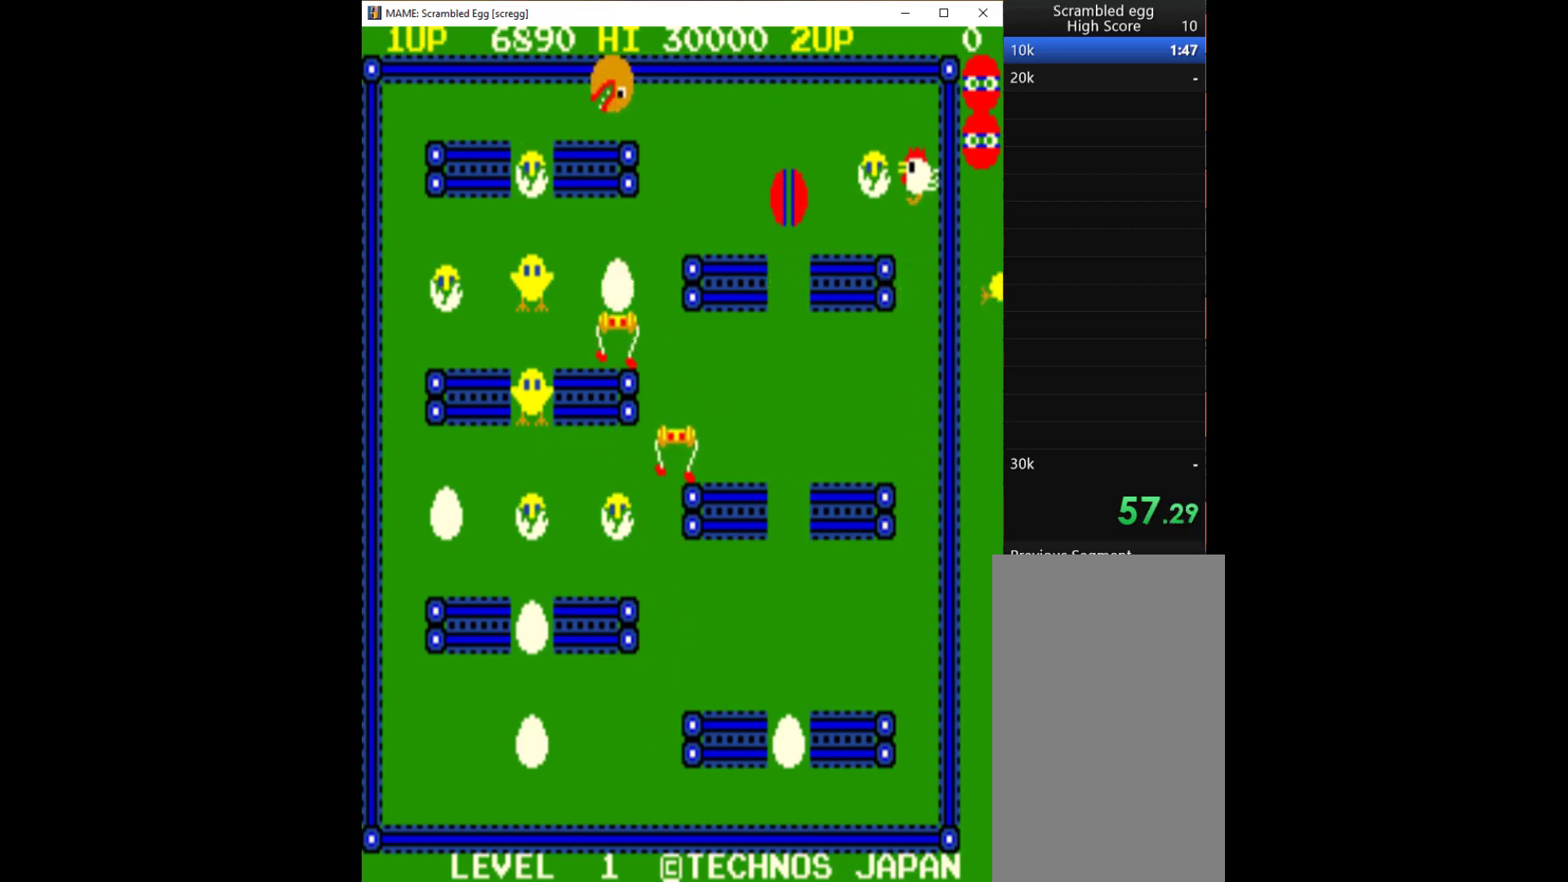
{"keys": ["q"], "events": [[33, "up", "up"], [133, "right", "down"], [433, "q", "down"], [433, "right", "up"]]}
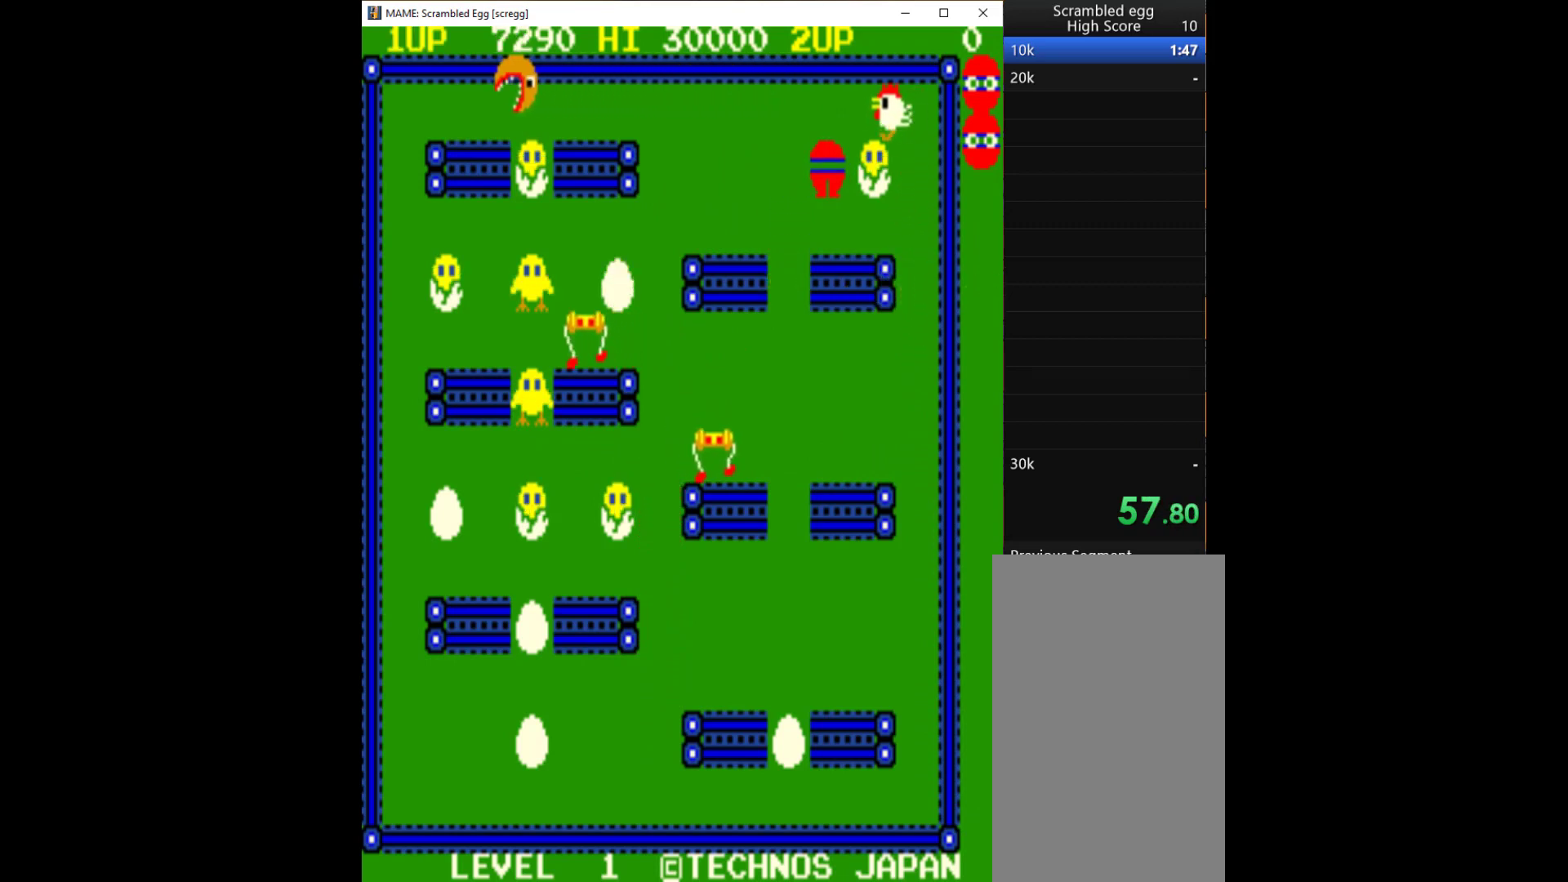
{"keys": [], "events": [[33, "q", "up"], [100, "q", "down"], [167, "q", "up"], [267, "q", "down"], [333, "q", "up"], [400, "q", "down"], [500, "q", "up"]]}
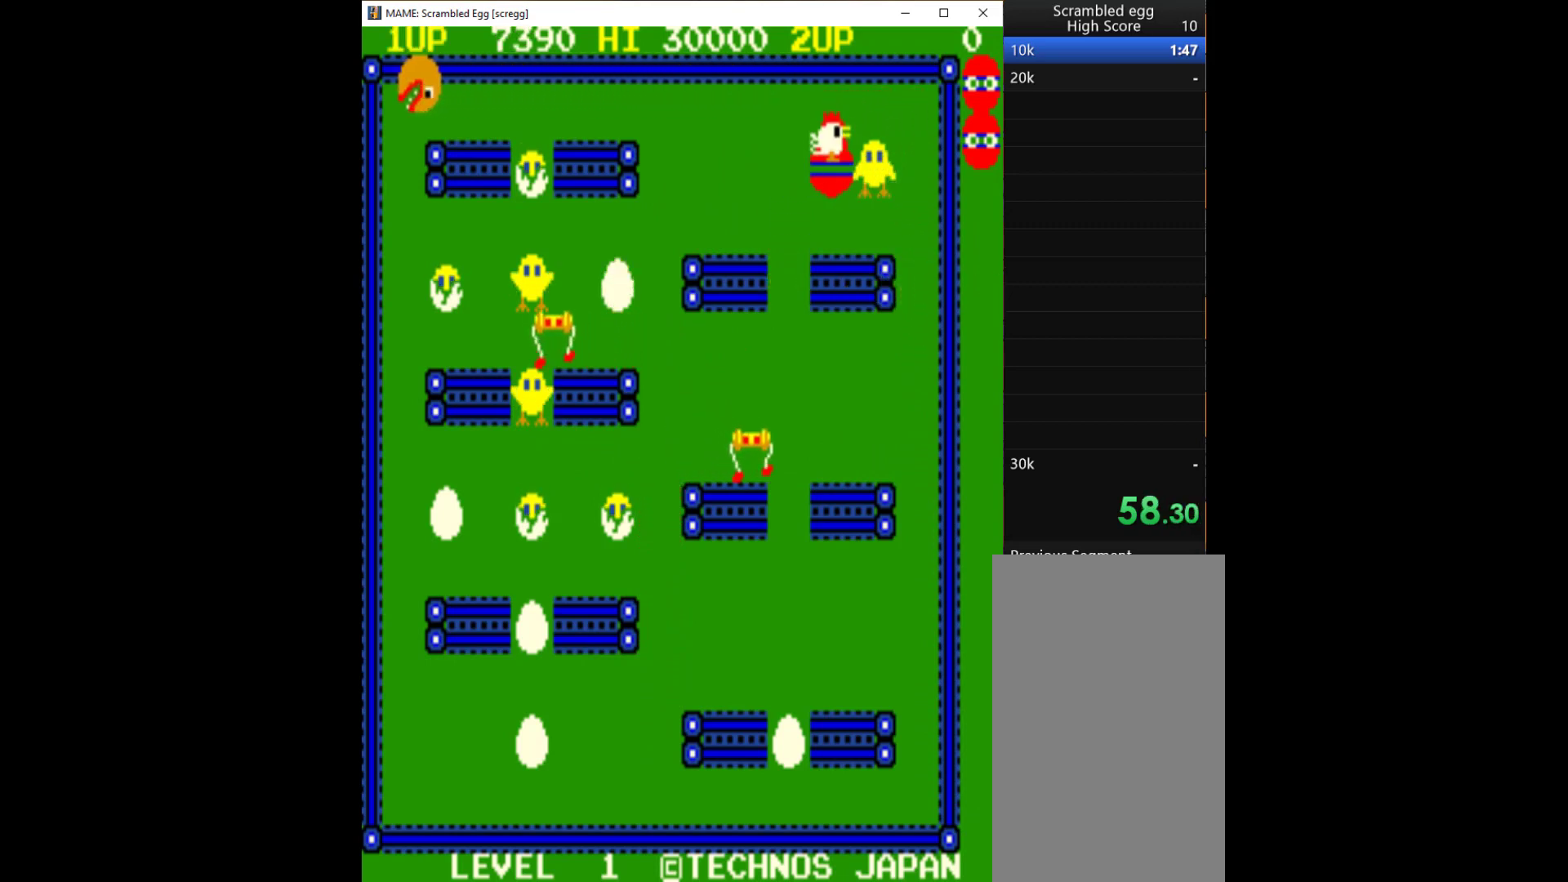
{"keys": [], "events": [[67, "q", "down"], [133, "q", "up"], [200, "q", "down"], [267, "q", "up"], [367, "q", "down"], [400, "q", "up"]]}
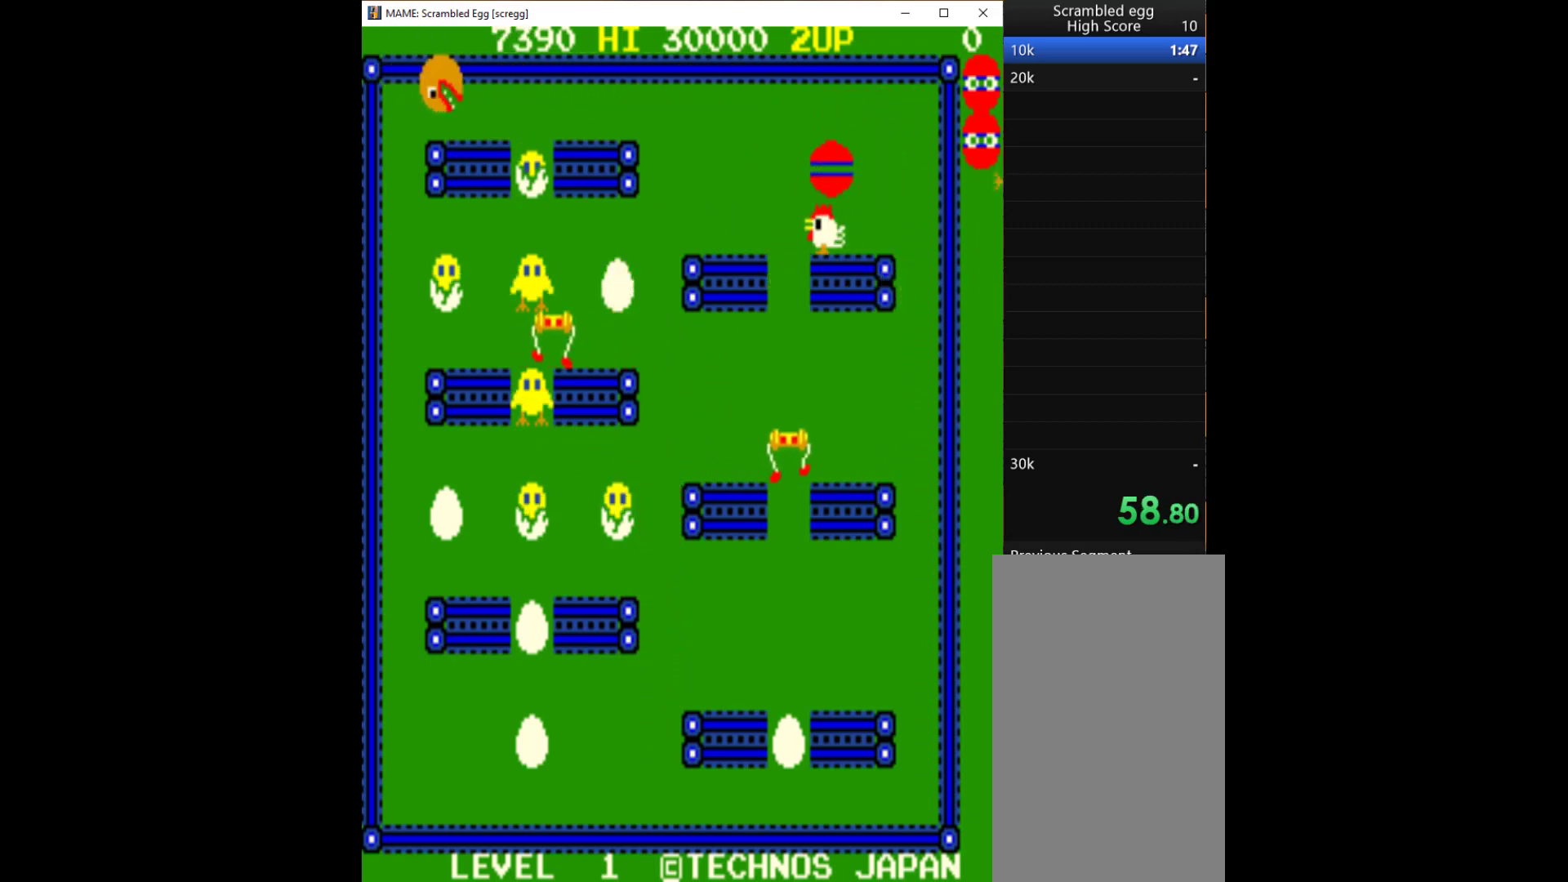
{"keys": ["down"], "events": [[100, "left", "down"], [433, "down", "down"], [500, "left", "up"]]}
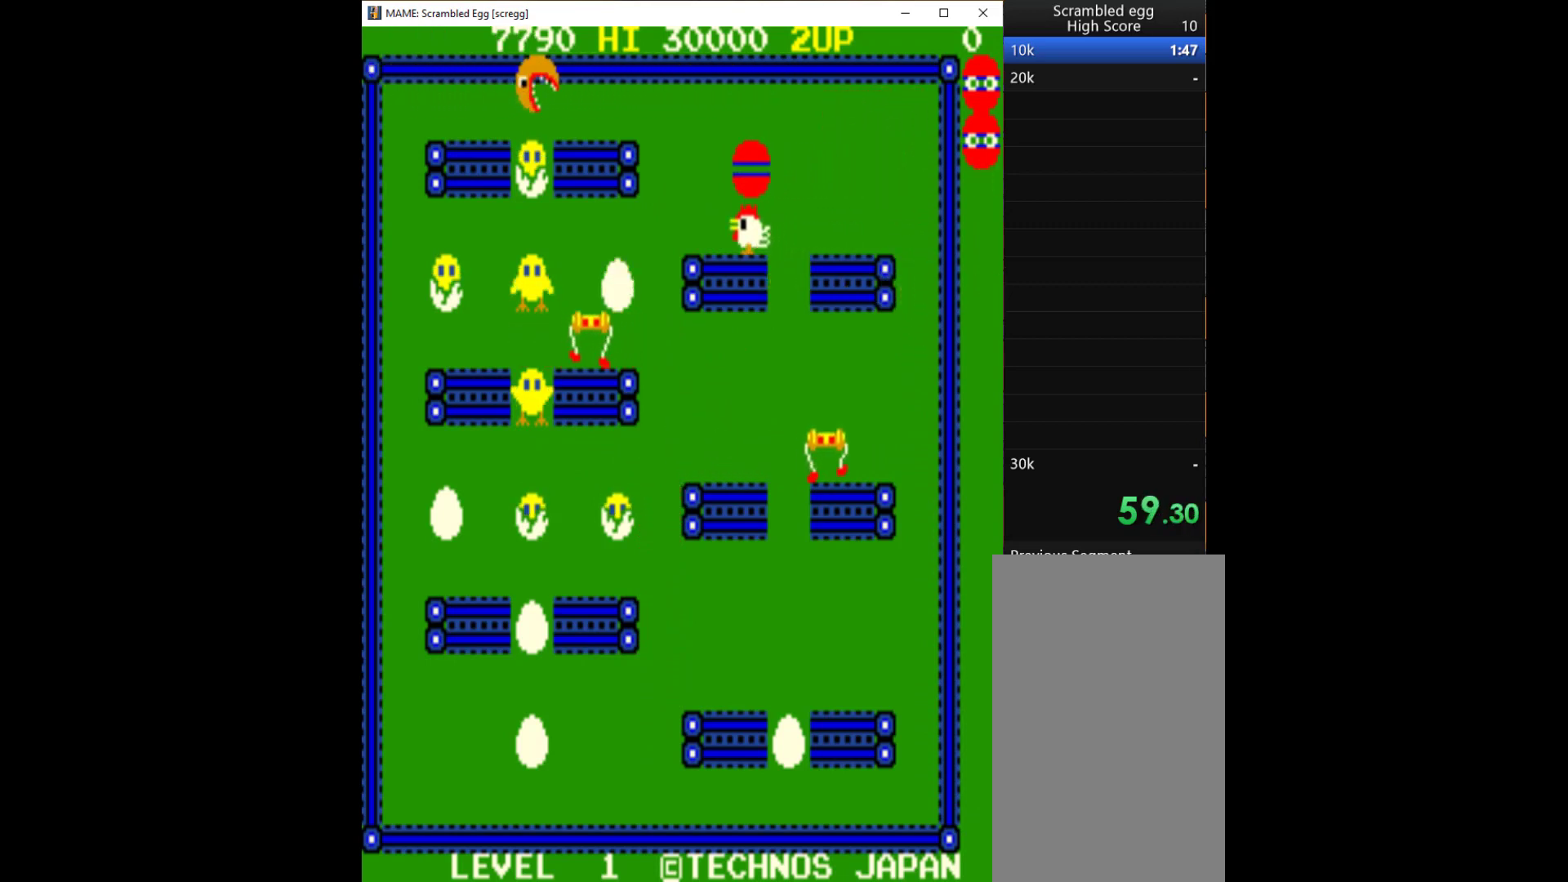
{"keys": ["left"], "events": [[267, "down", "up"], [267, "left", "down"]]}
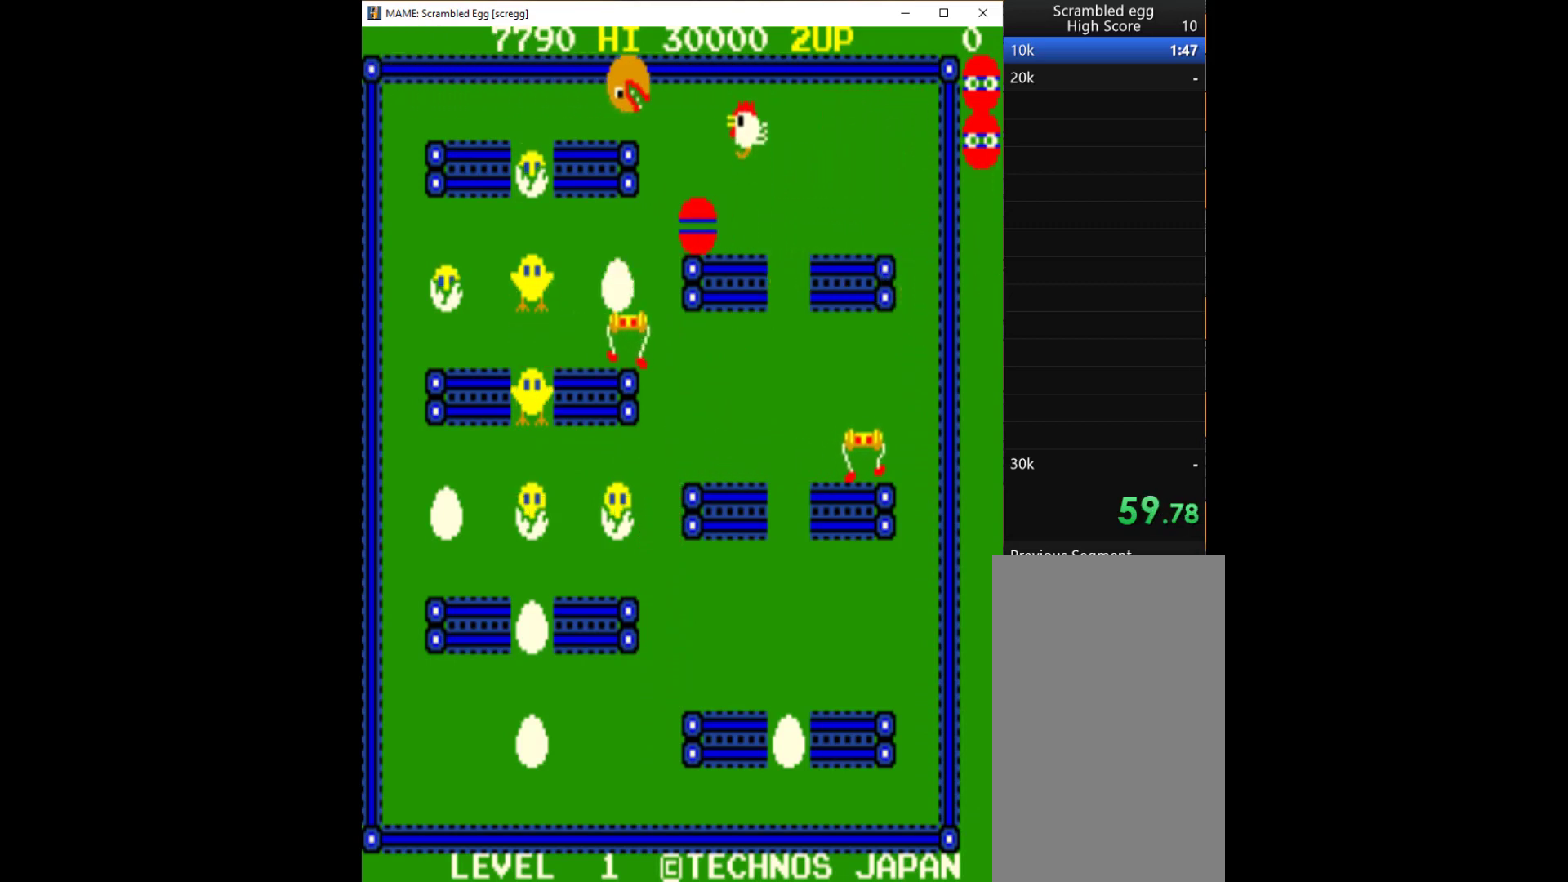
{"keys": ["left"], "events": []}
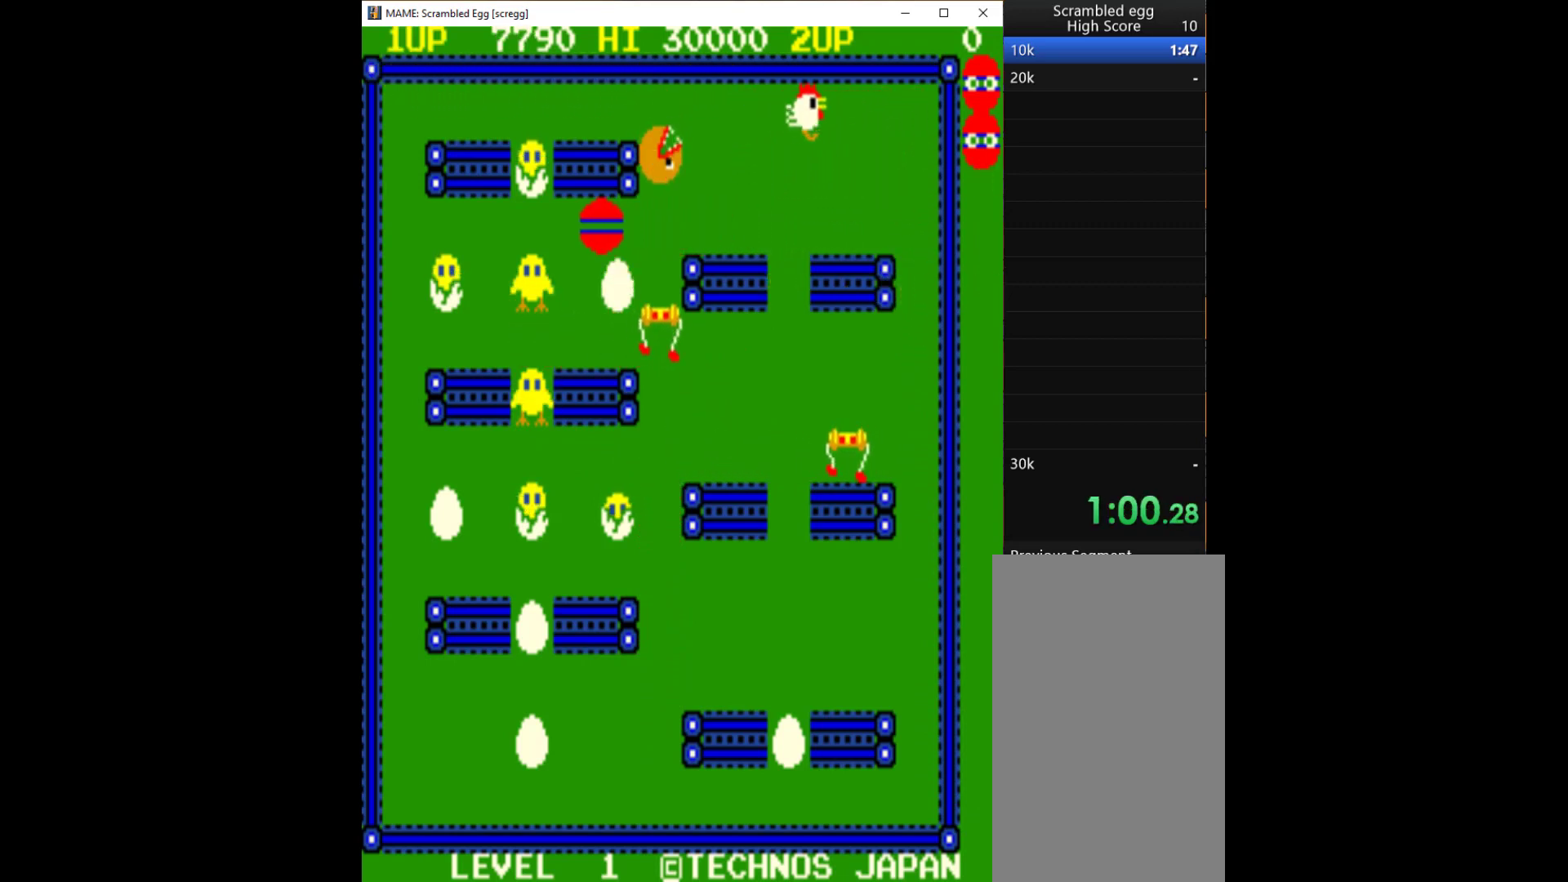
{"keys": ["left"], "events": [[233, "down", "down"], [333, "left", "up"], [400, "down", "up"], [400, "left", "down"]]}
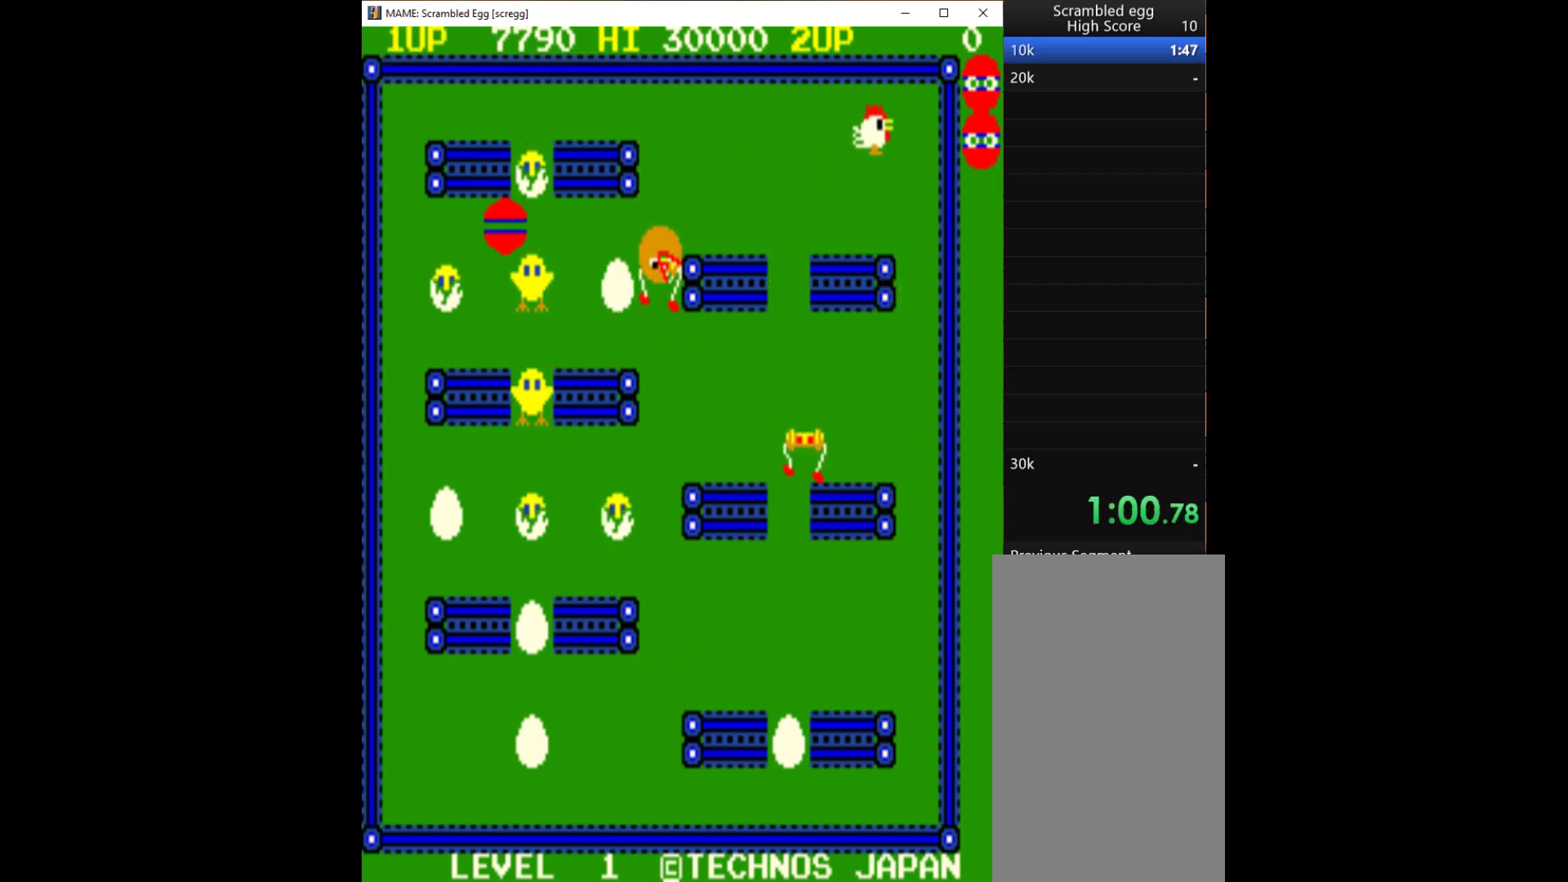
{"keys": [], "events": [[500, "left", "up"]]}
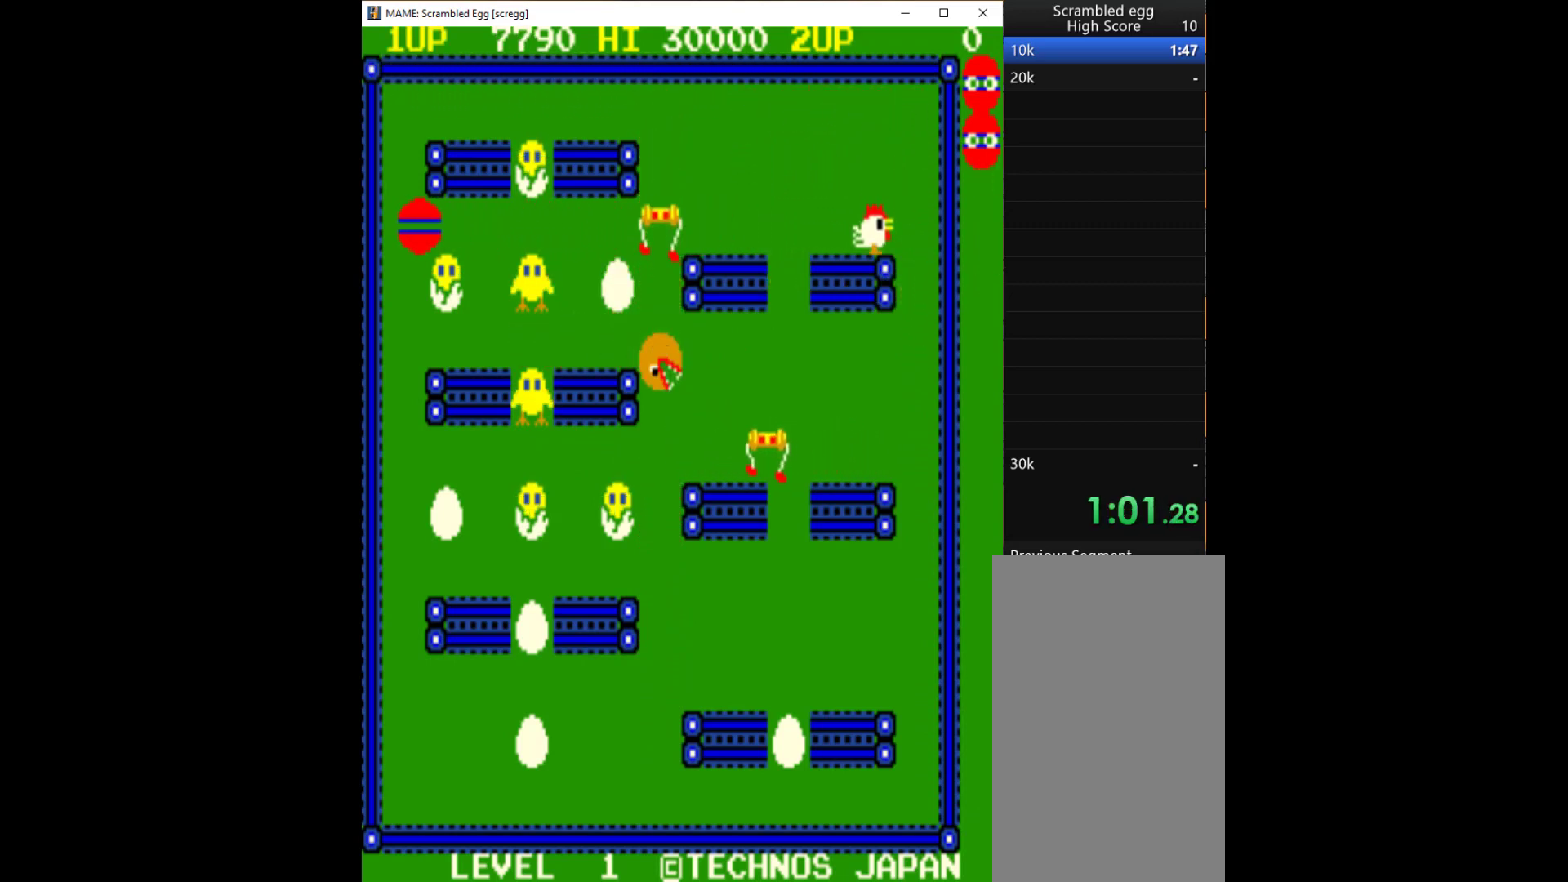
{"keys": ["down"], "events": [[33, "right", "down"], [433, "down", "down"], [433, "right", "up"]]}
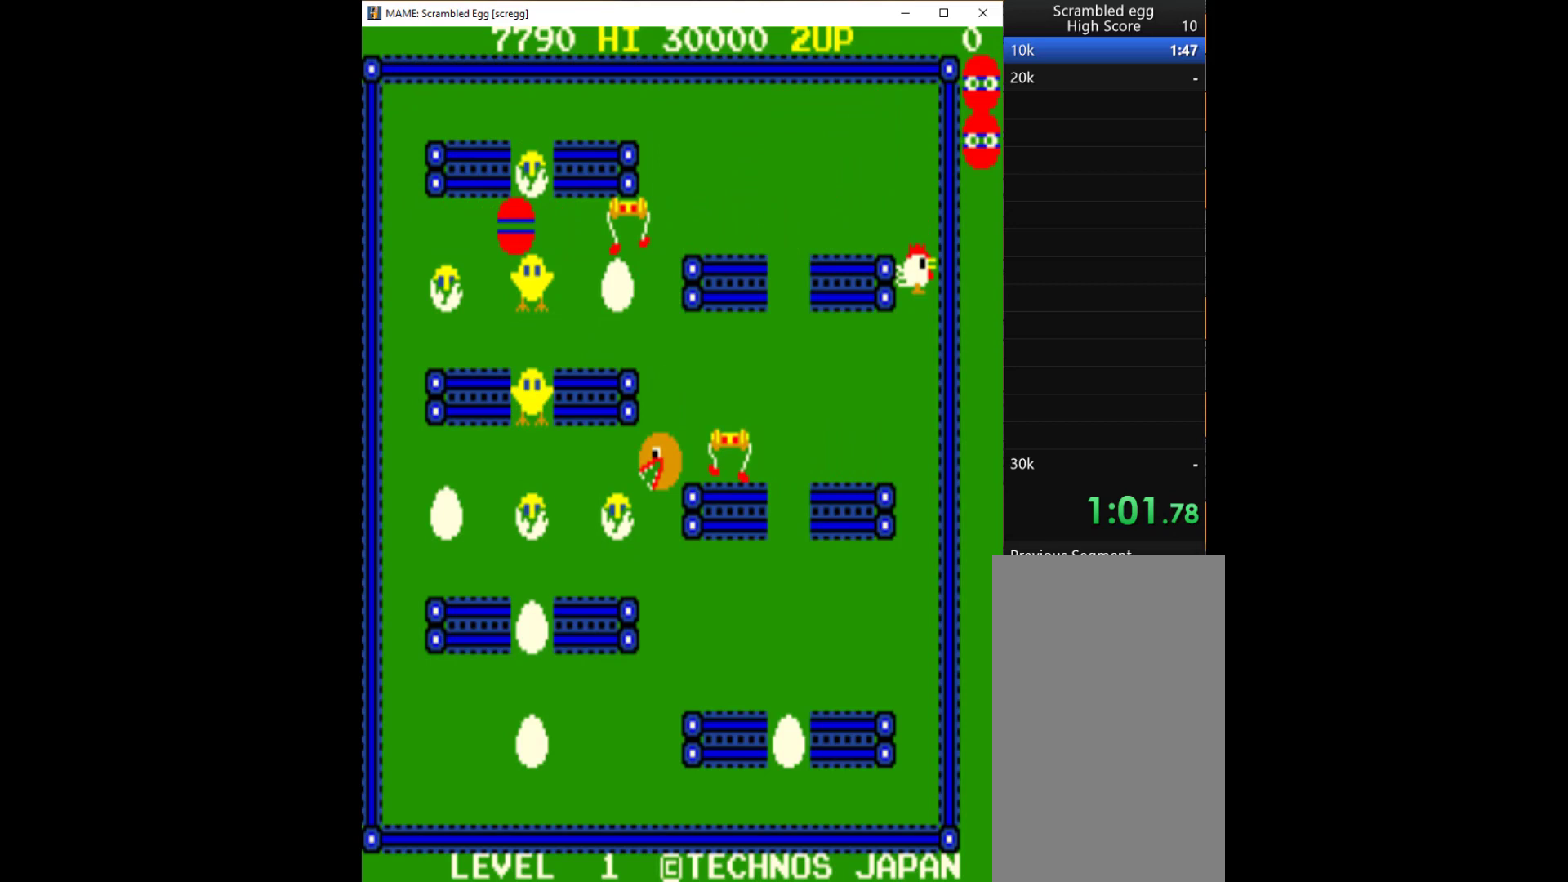
{"keys": ["left"], "events": [[133, "down", "up"], [133, "left", "down"]]}
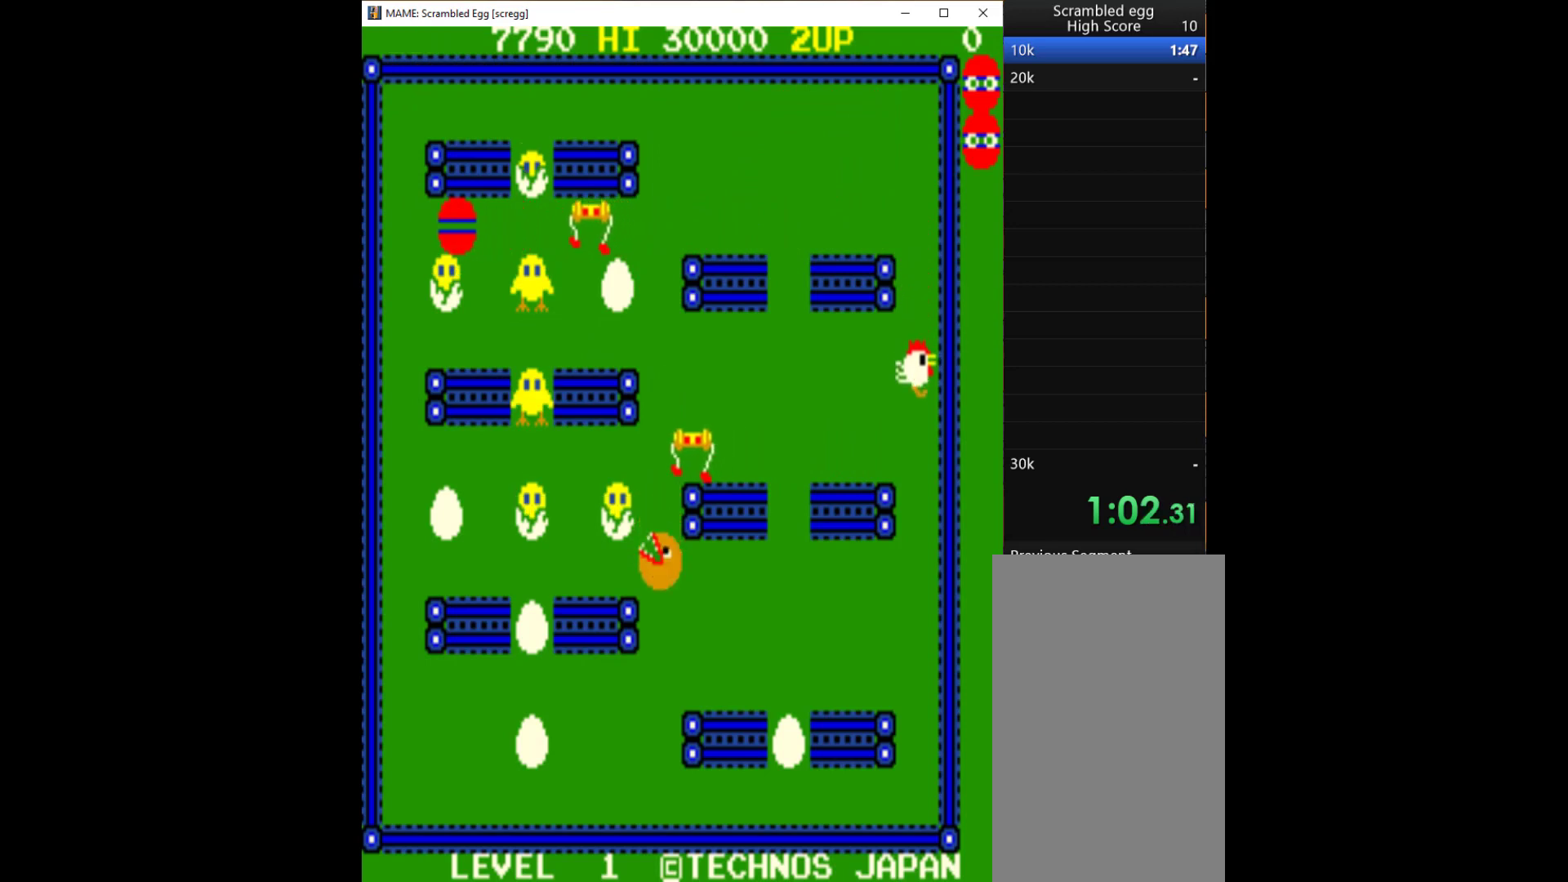
{"keys": ["up"], "events": [[100, "up", "down"], [200, "left", "up"]]}
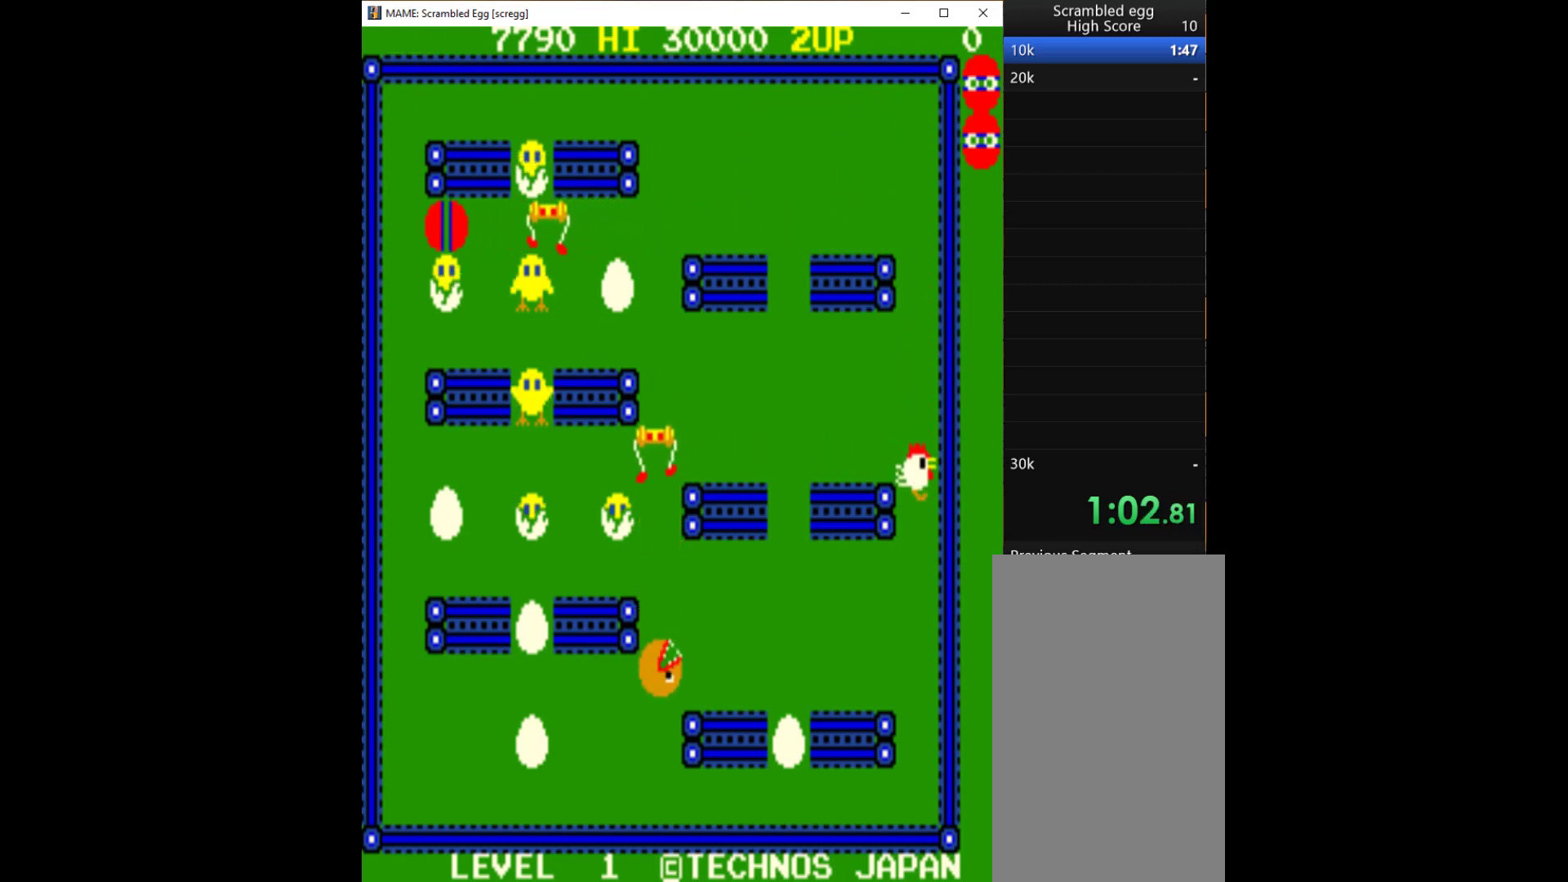
{"keys": ["up"], "events": [[33, "left", "down"], [67, "up", "up"], [200, "up", "down"], [267, "left", "up"]]}
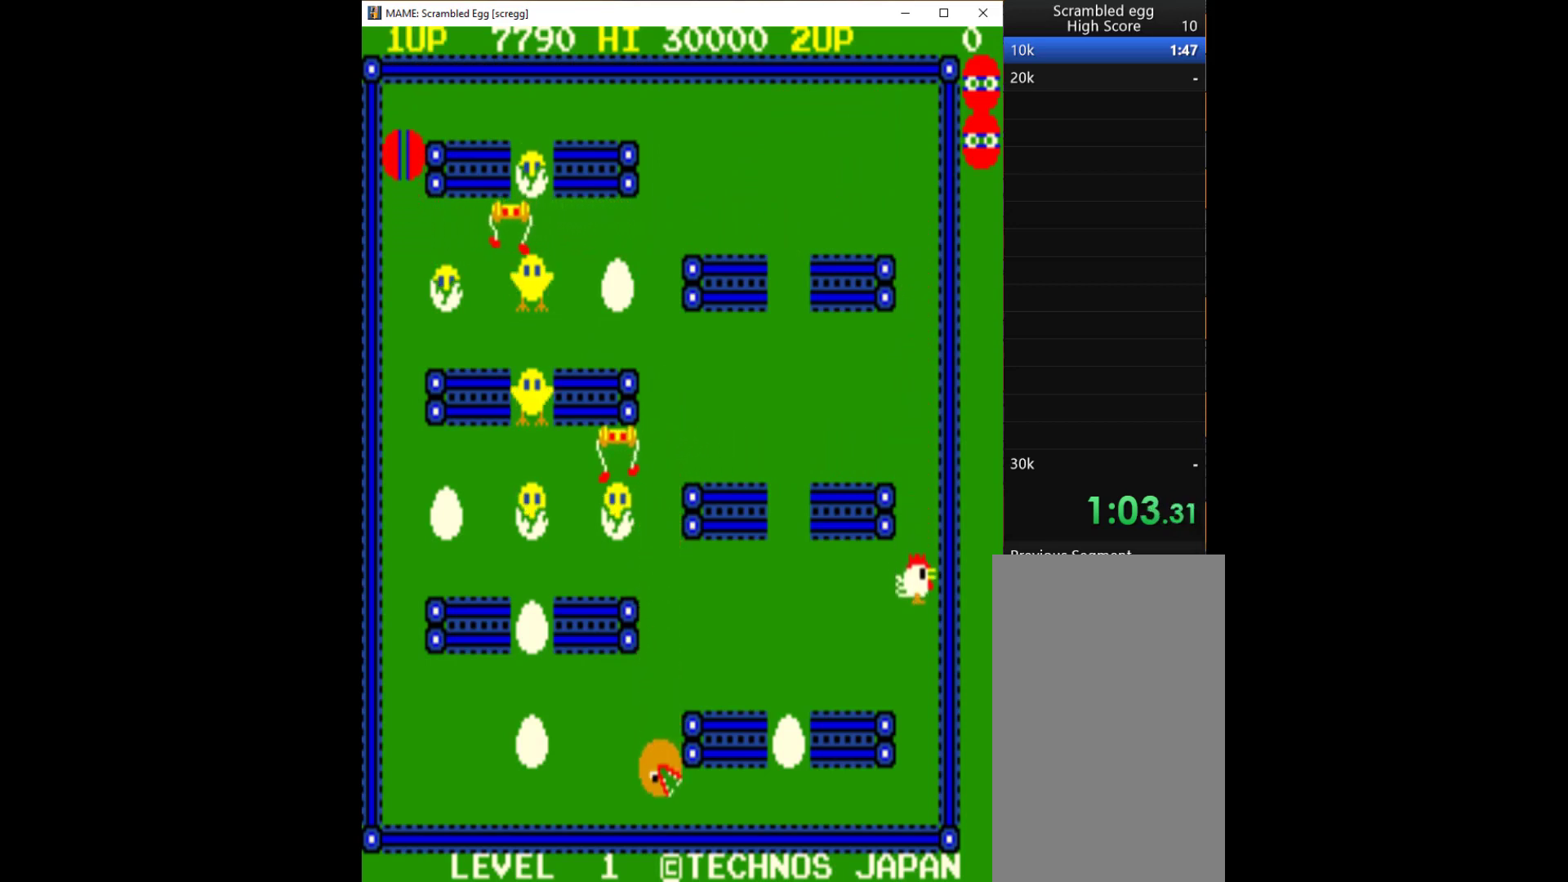
{"keys": ["right"], "events": [[100, "right", "down"], [133, "up", "up"]]}
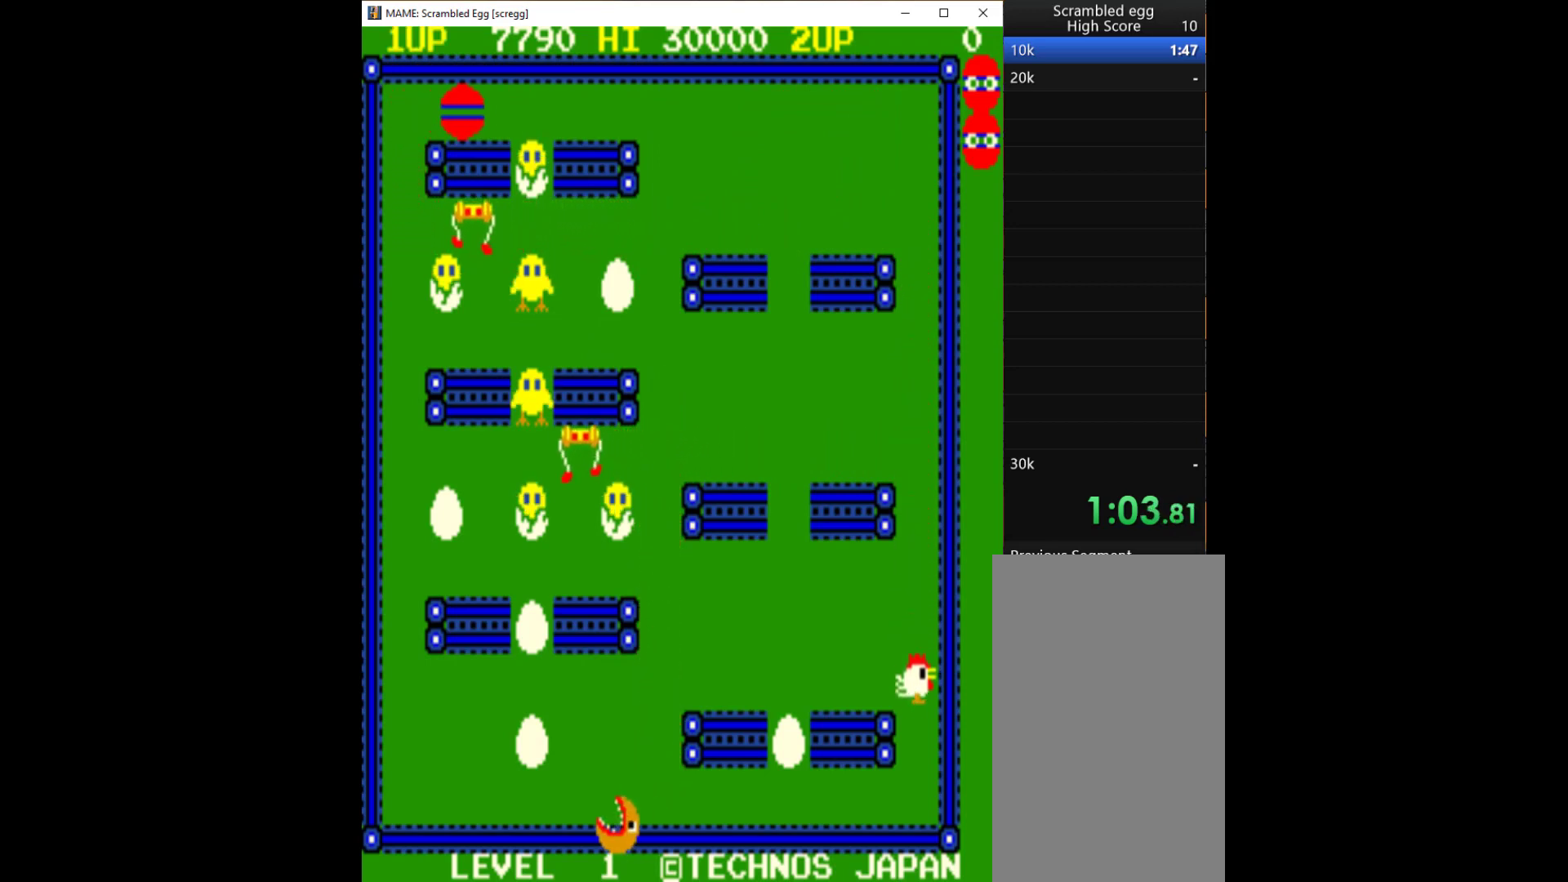
{"keys": ["q"], "events": [[267, "down", "down"], [300, "right", "up"], [467, "down", "up"], [467, "q", "down"]]}
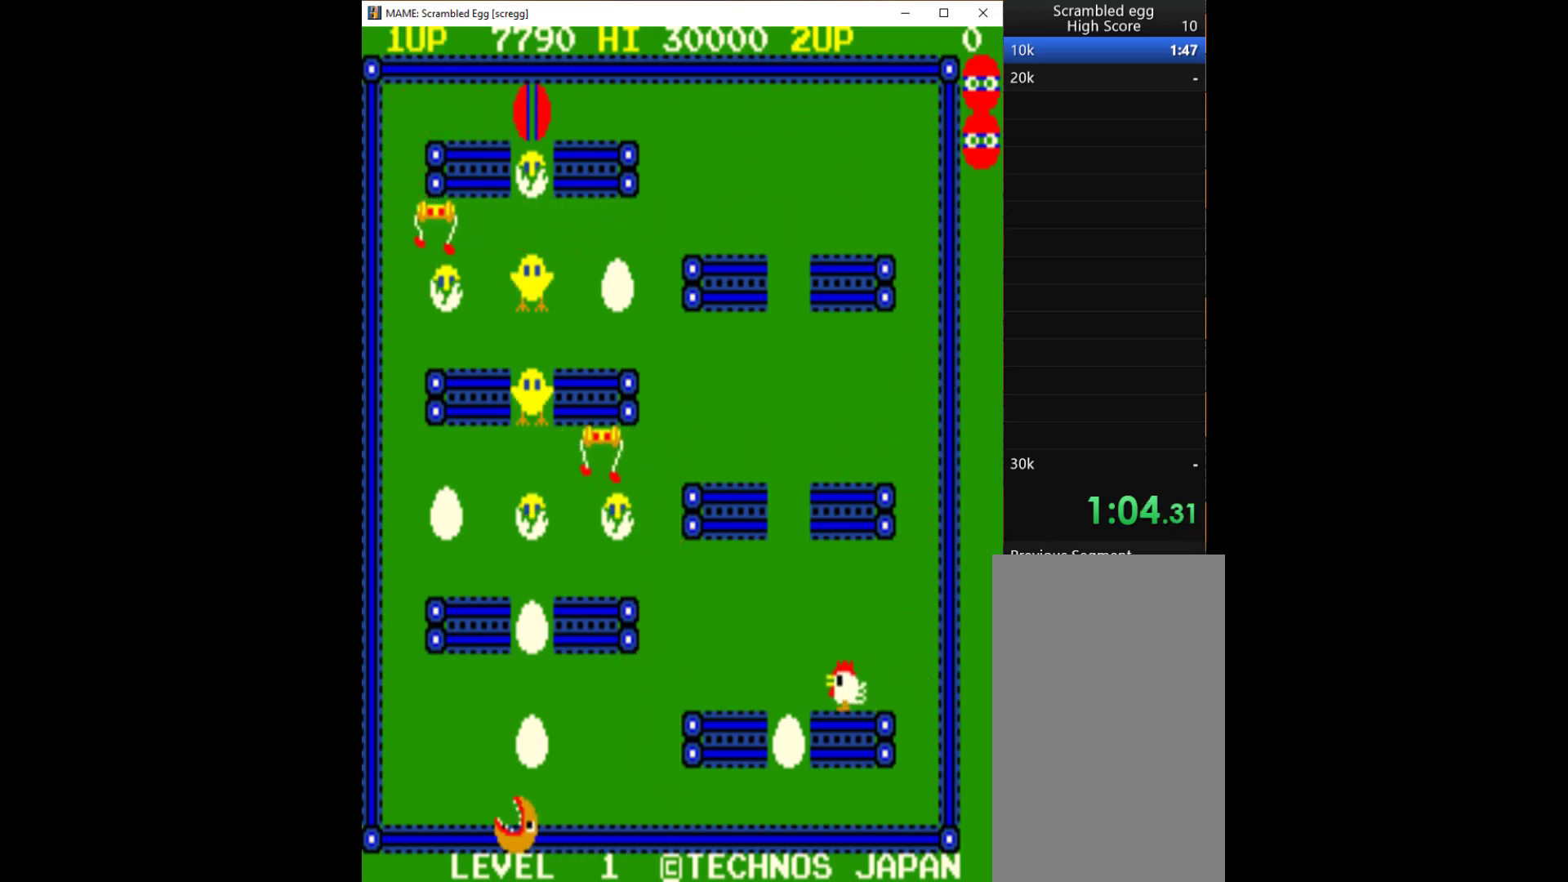
{"keys": ["q"], "events": [[67, "q", "up"], [133, "q", "down"], [233, "q", "up"], [267, "q", "down"], [400, "q", "up"], [433, "q", "down"]]}
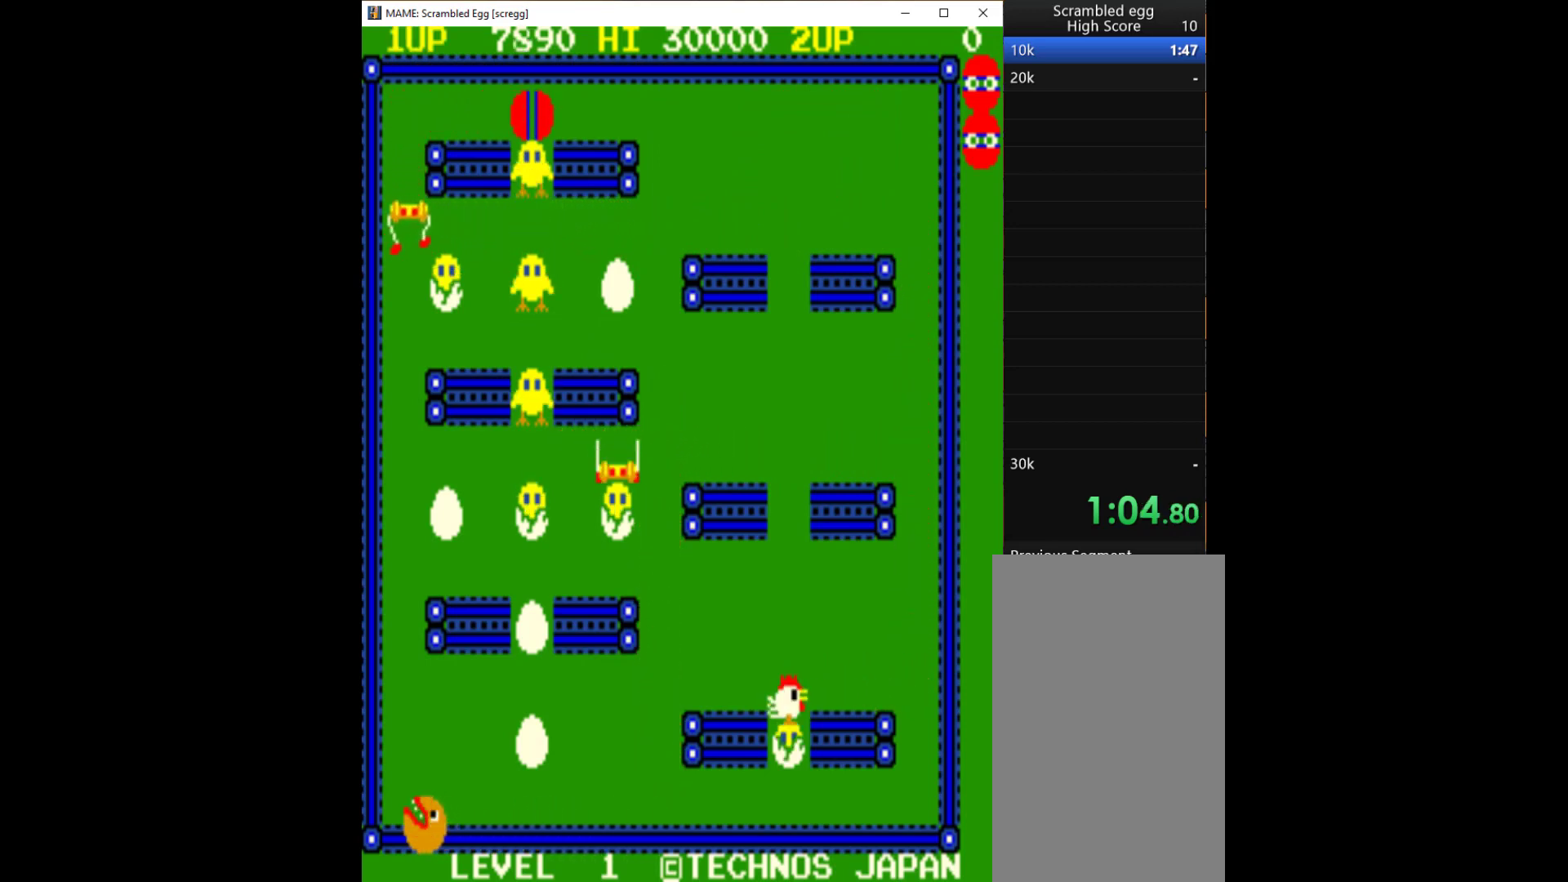
{"keys": [], "events": [[33, "q", "up"], [67, "q", "down"], [167, "q", "up"], [300, "q", "down"], [367, "q", "up"], [400, "q", "down"], [467, "q", "up"]]}
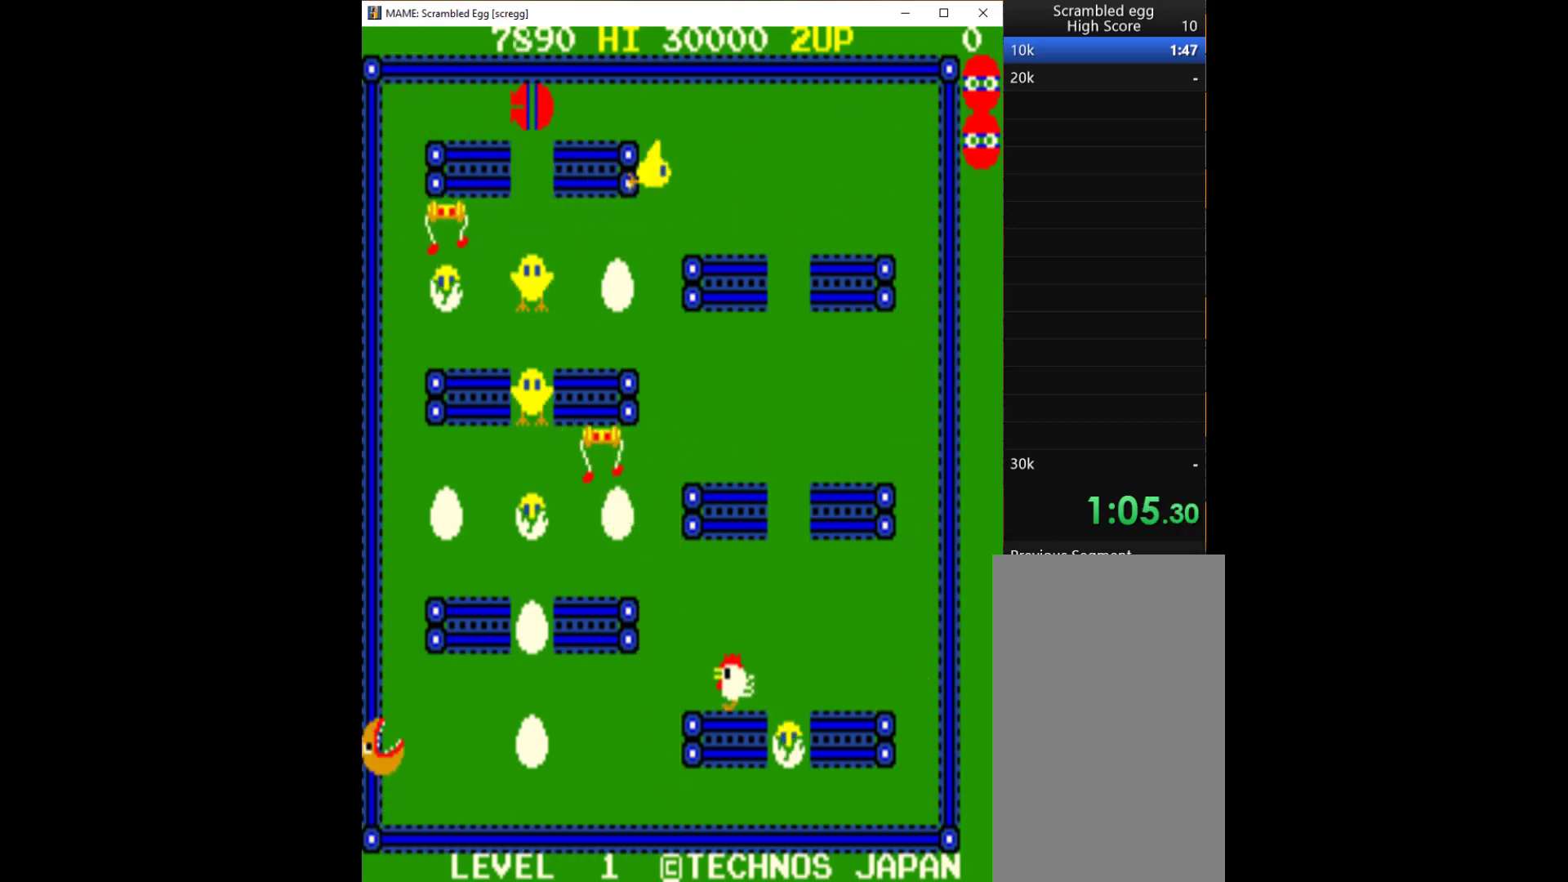
{"keys": ["right"], "events": [[267, "right", "down"]]}
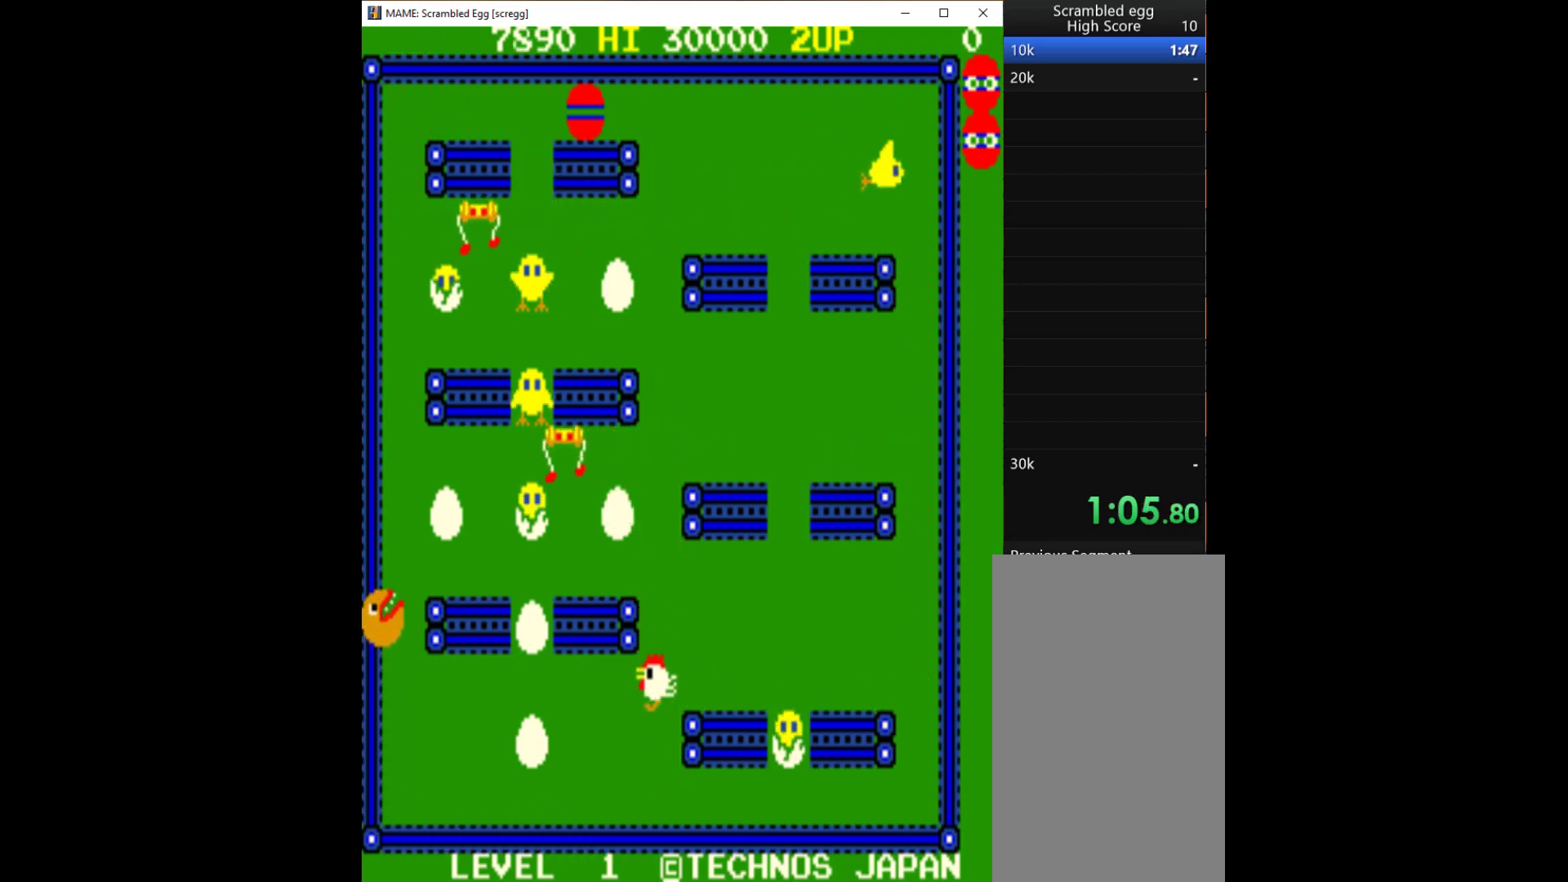
{"keys": ["down"], "events": [[300, "down", "down"], [367, "right", "up"]]}
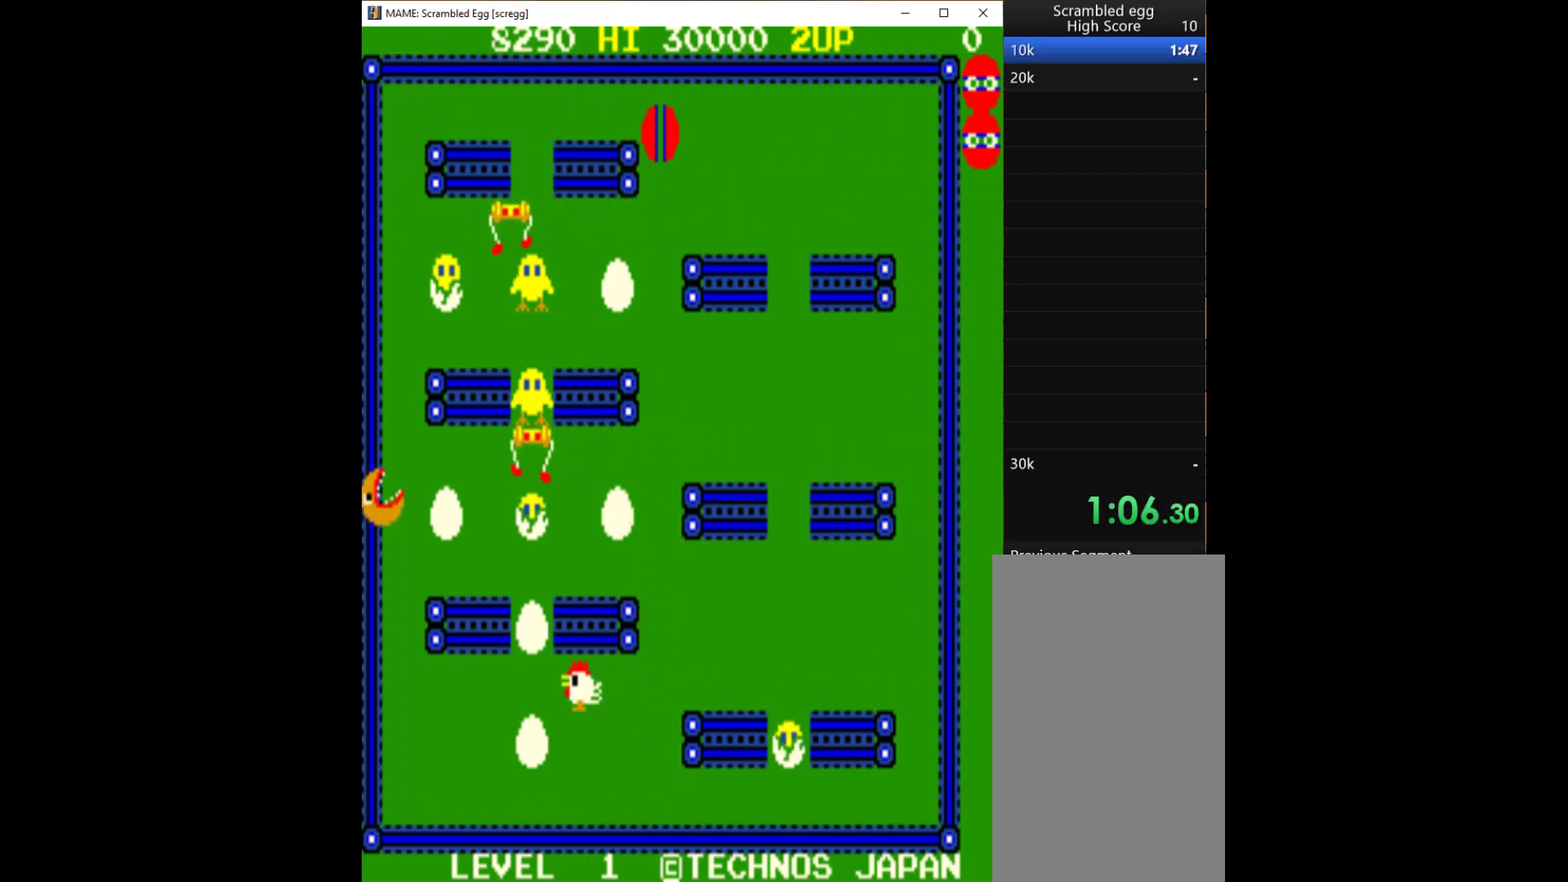
{"keys": ["down"], "events": []}
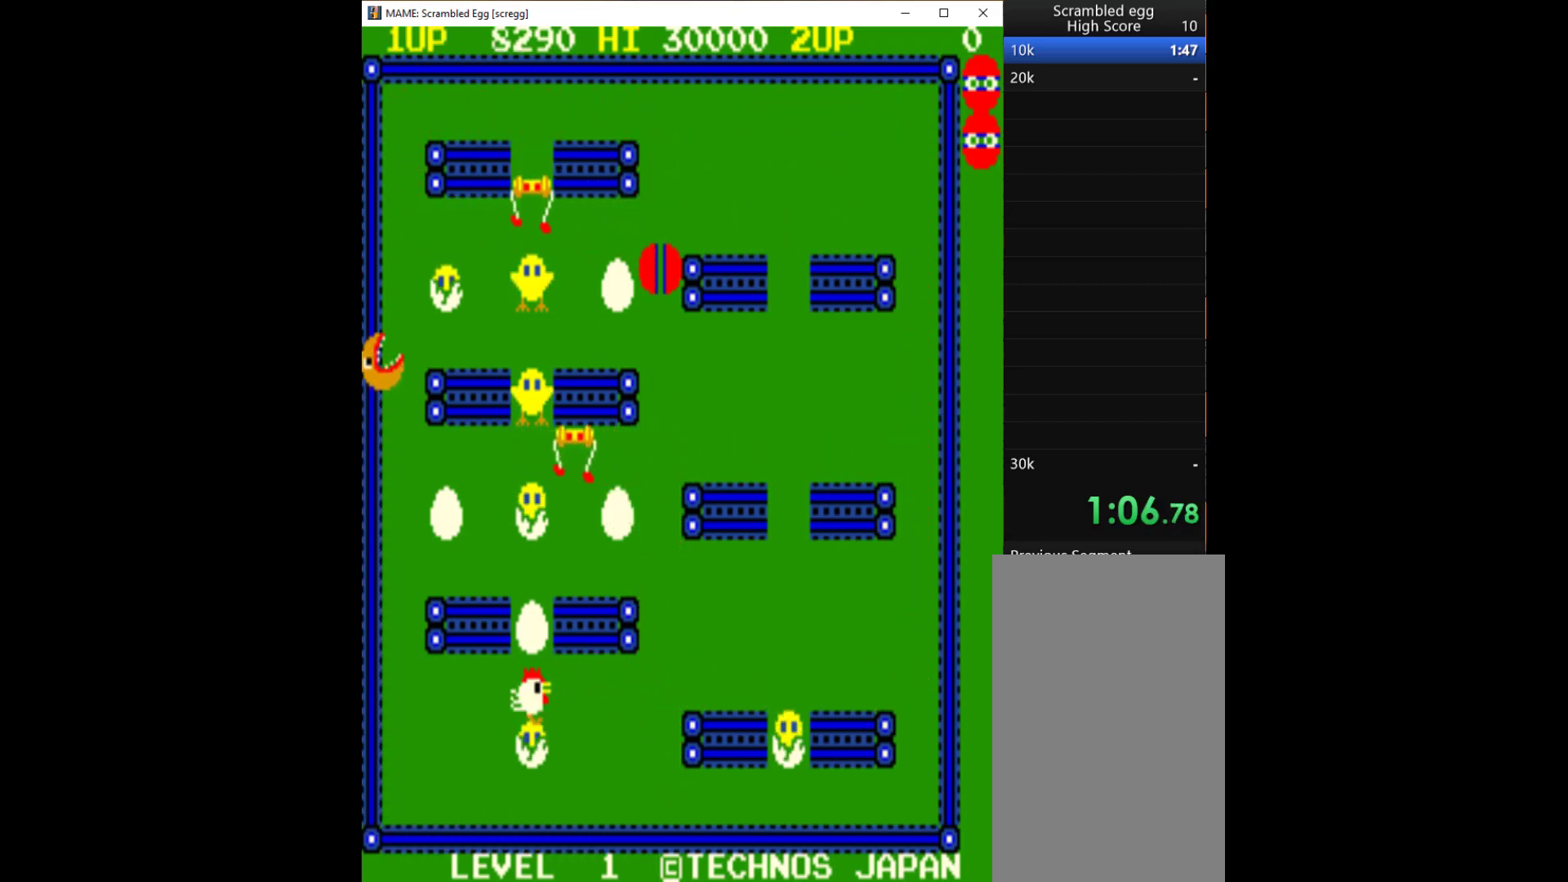
{"keys": ["left"], "events": [[100, "down", "up"], [200, "left", "down"]]}
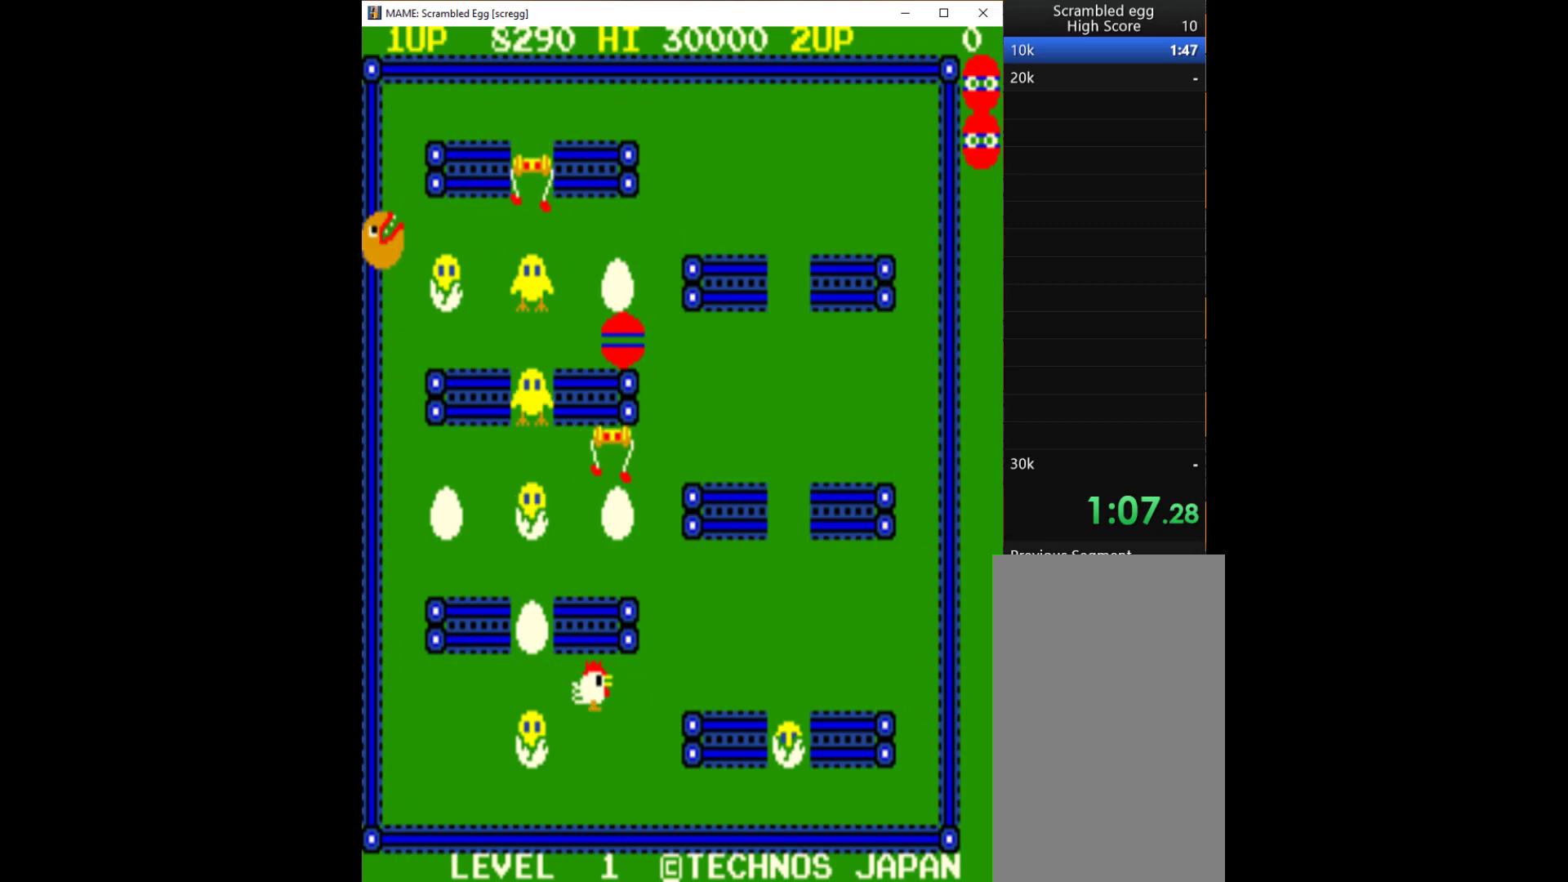
{"keys": ["down"], "events": [[267, "down", "down"], [333, "left", "up"]]}
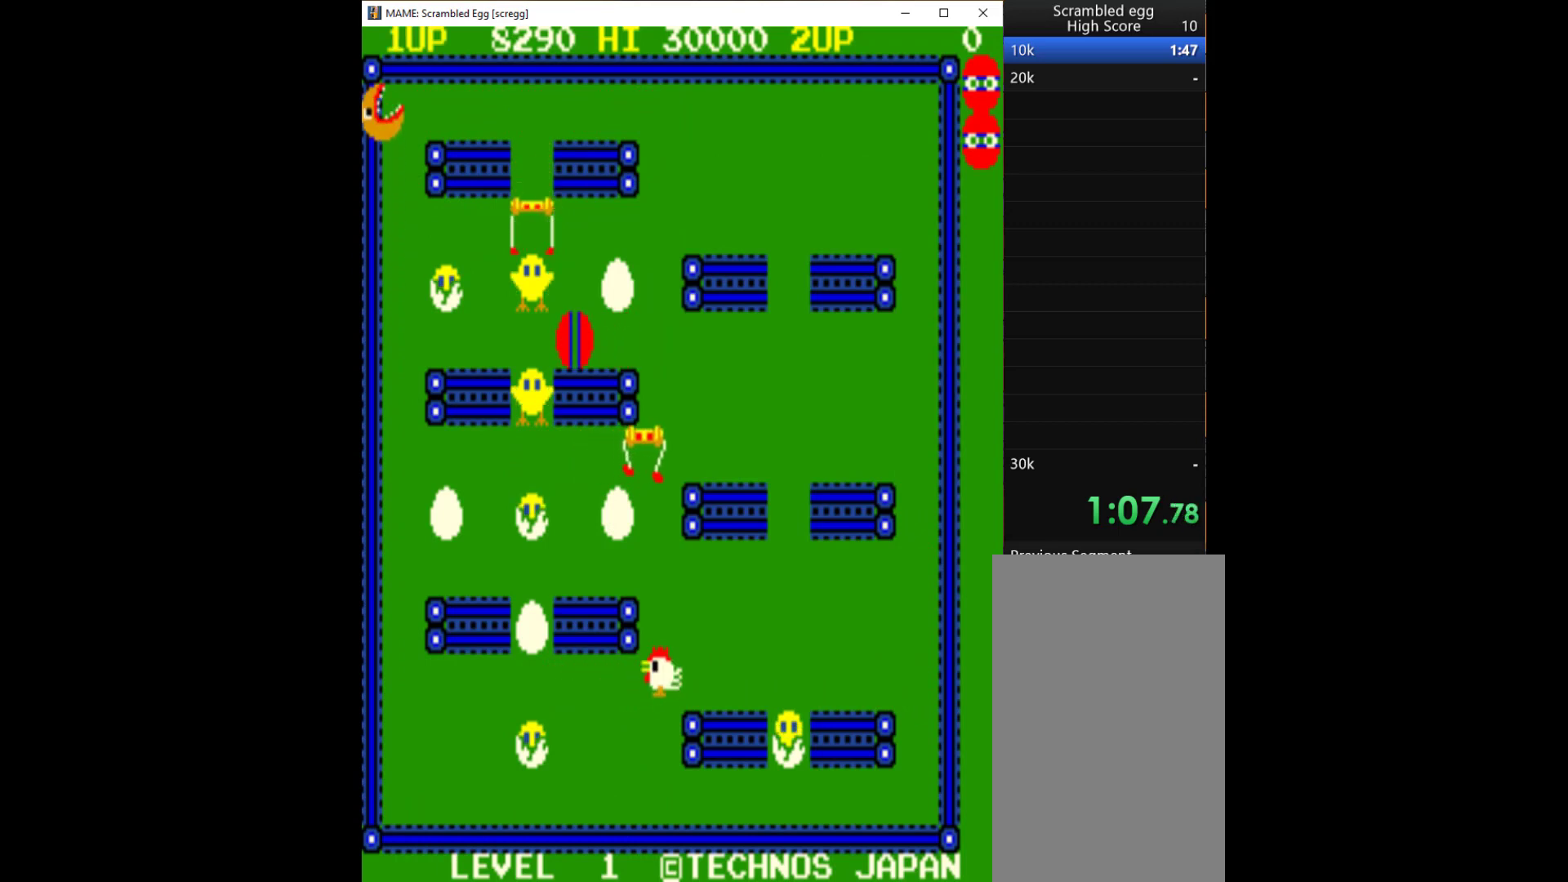
{"keys": ["down", "q"], "events": [[133, "down", "up"], [133, "left", "down"], [267, "down", "down"], [300, "left", "up"], [500, "q", "down"]]}
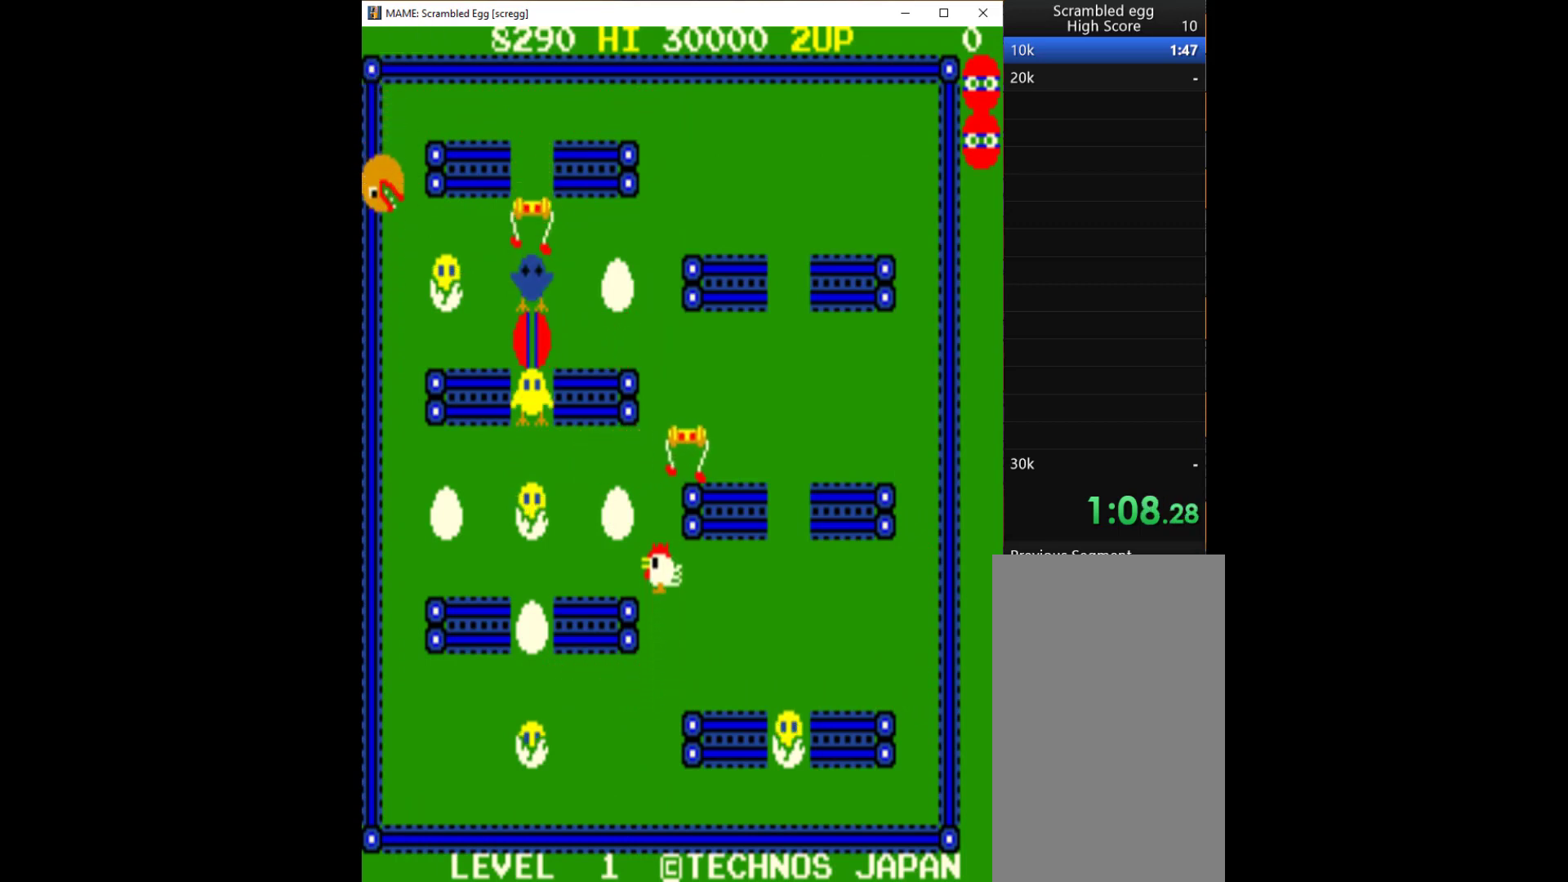
{"keys": ["up"], "events": [[67, "down", "up"], [67, "q", "up"], [100, "q", "down"], [200, "q", "up"], [233, "q", "down"], [300, "q", "up"], [467, "up", "down"]]}
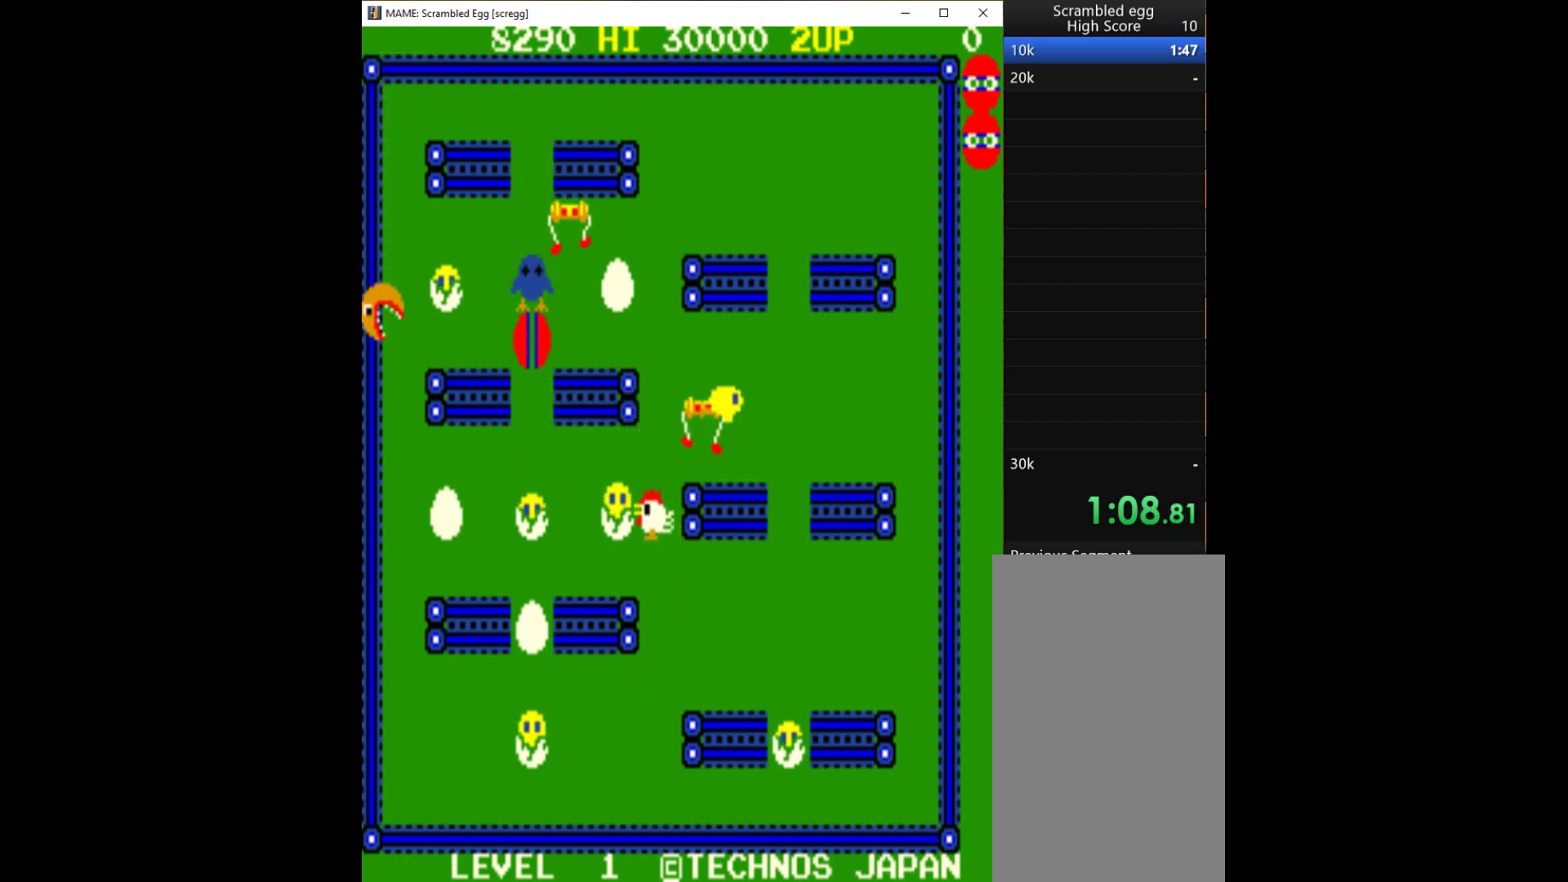
{"keys": ["q"], "events": [[100, "q", "down"], [100, "up", "up"], [200, "q", "up"], [233, "q", "down"], [367, "q", "up"], [433, "q", "down"]]}
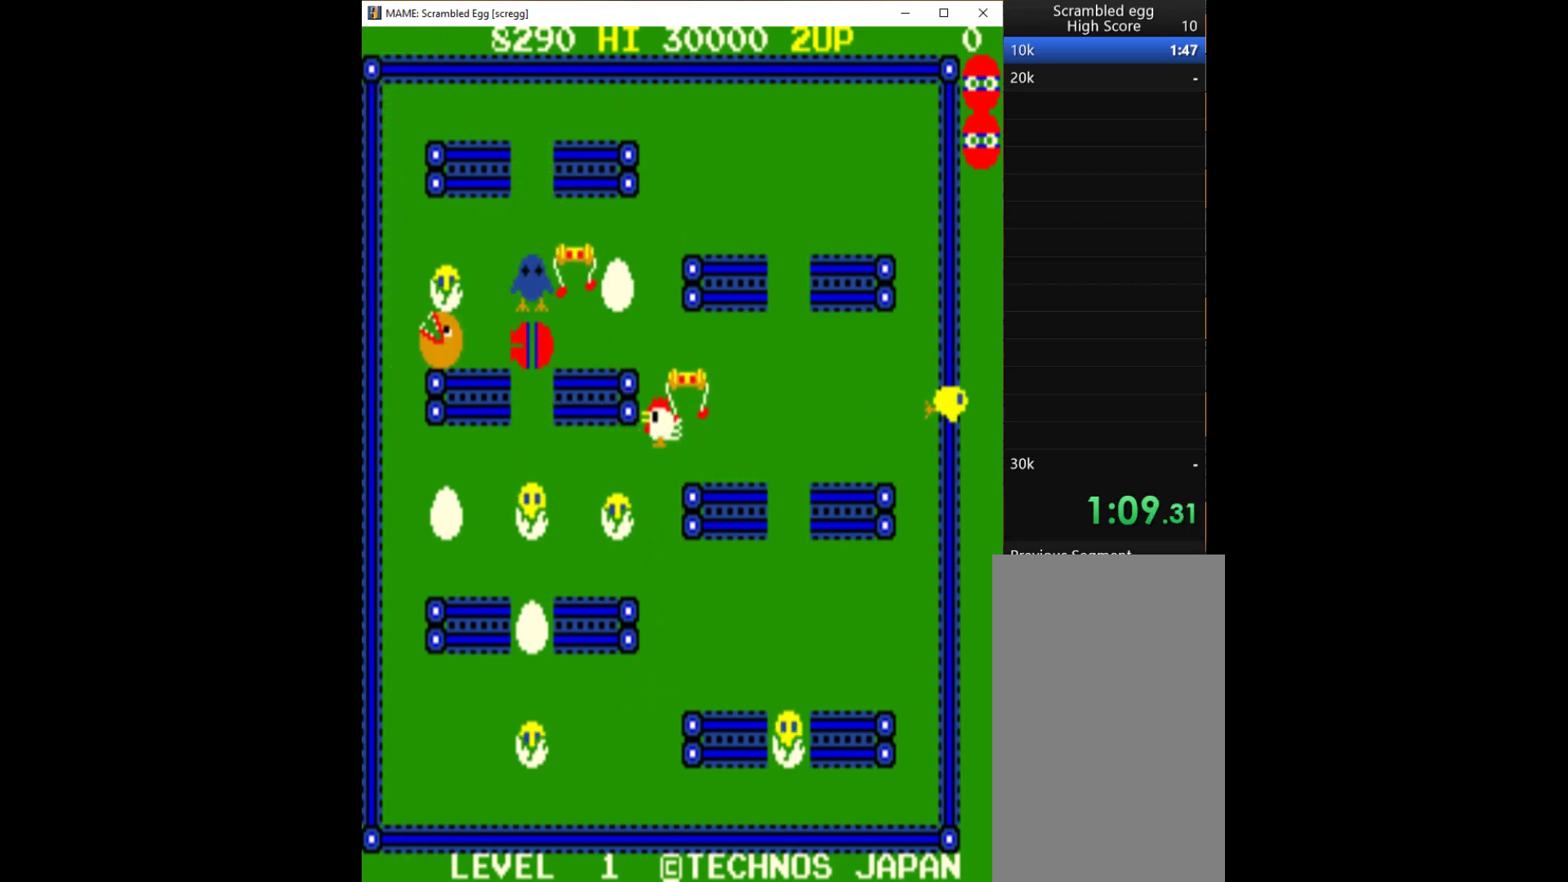
{"keys": ["down"], "events": [[33, "q", "up"], [133, "down", "down"]]}
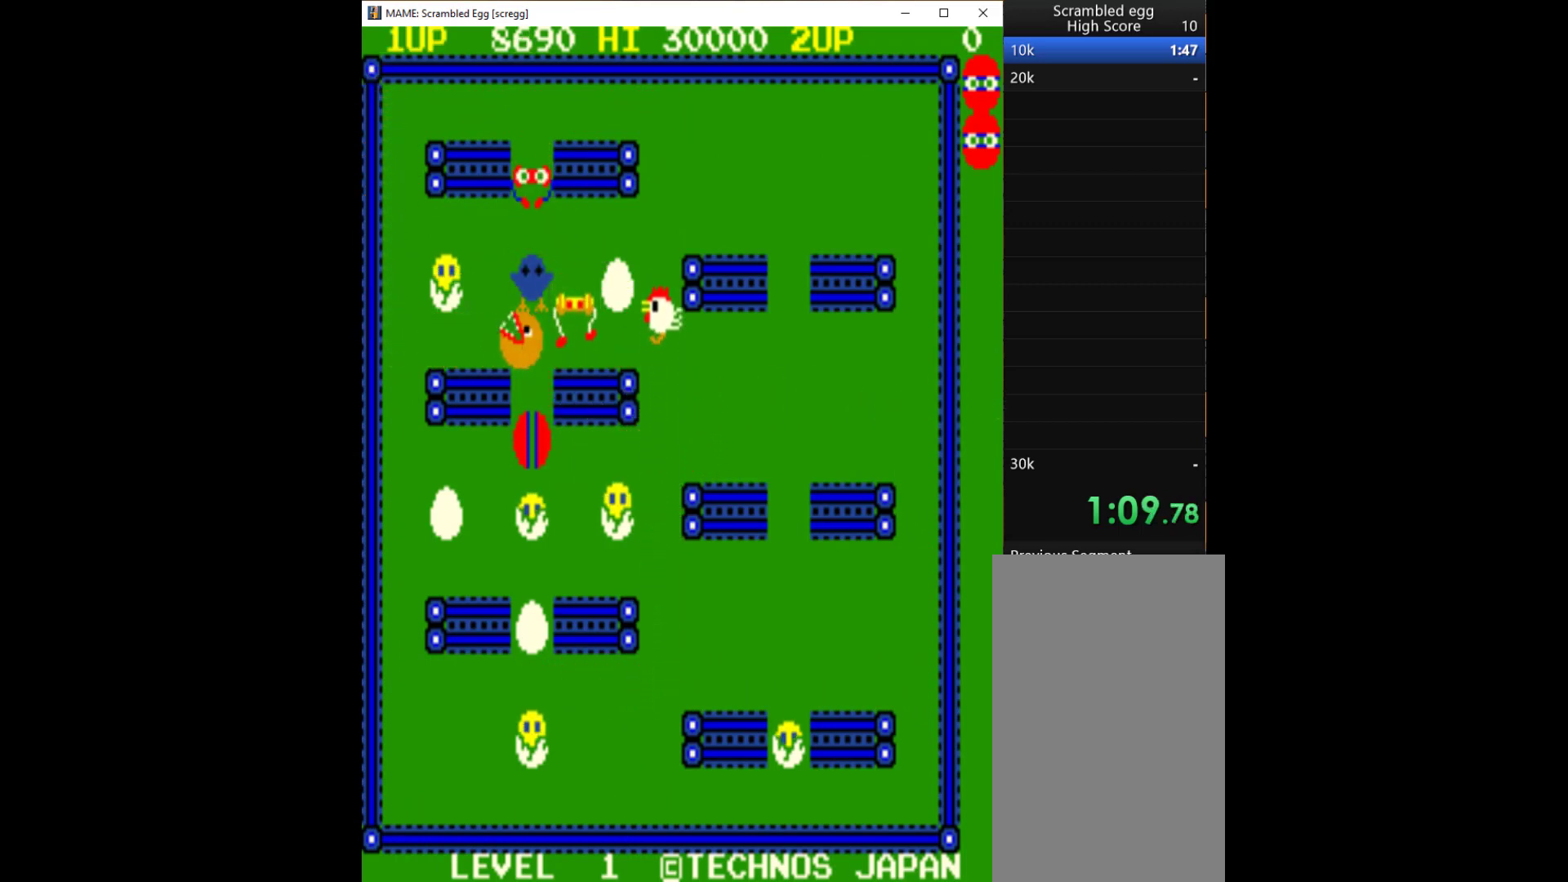
{"keys": ["left"], "events": [[300, "down", "up"], [400, "left", "down"]]}